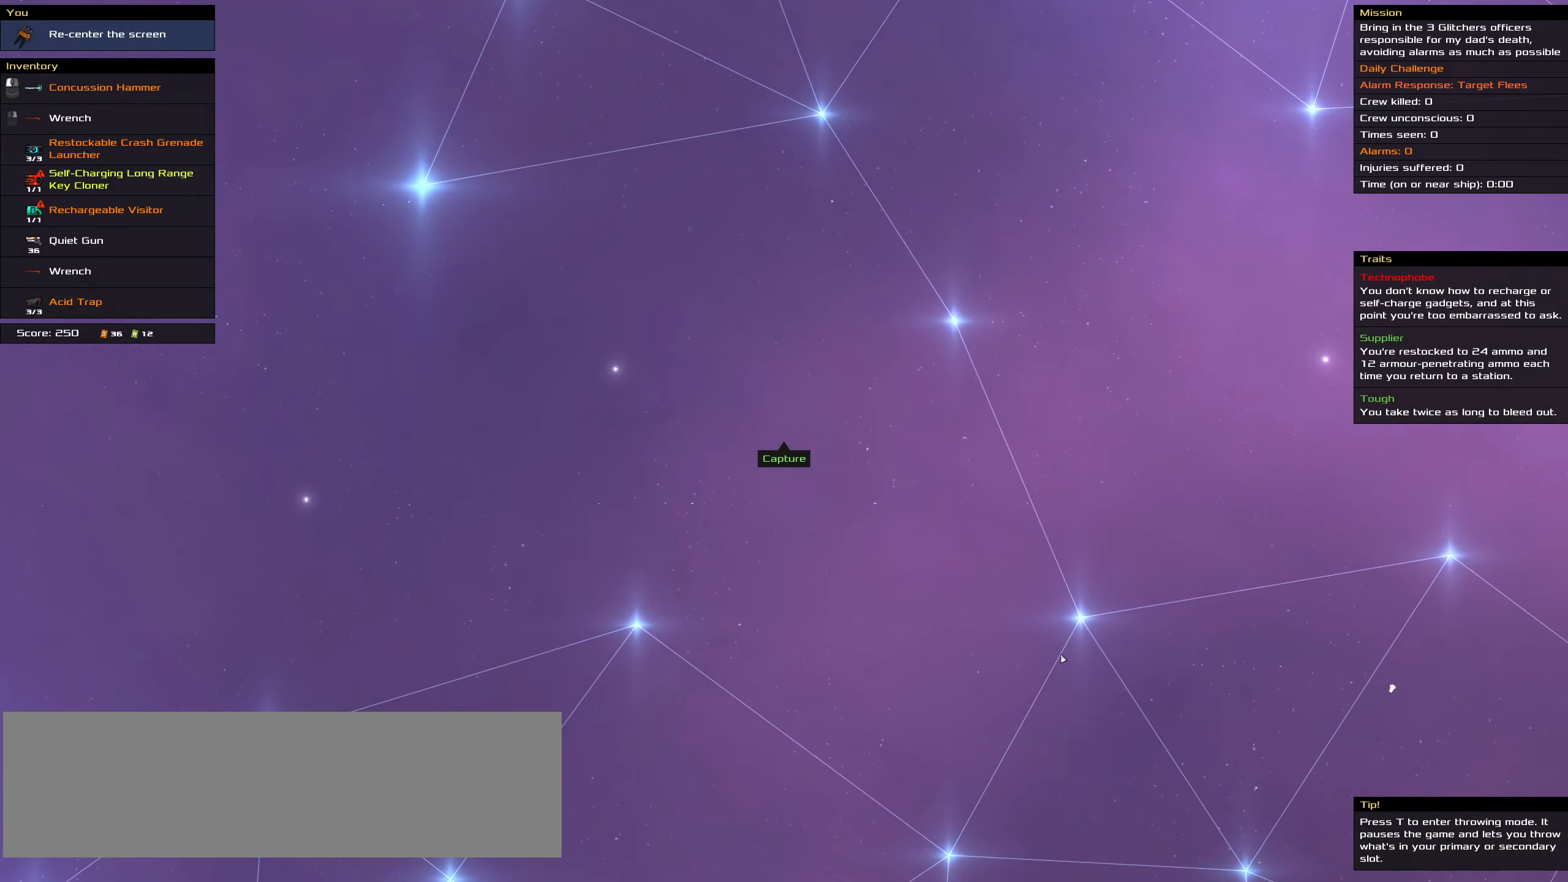
Gameplay with keyboard and mouse; each line is a JSON object with the keys and mouse buttons held at the frame after it. "events" lists presses ("down") and releases ("up") of ".", "/", "0", "1", "2", "3", "4", "5", "6", "7", "8", "9", "a", "alt_l", "alt_r", "b", "backslash", "backspace", "c", "caps_lock", "comma", "ctrl_l", "ctrl_r", "d", "down", "e", "equals", "f", "g", "h", "i", "j", "k", "l", "lbracket", "left", "m", "minus", "n", "o", "p", "q", "quote", "r", "rbracket", "return", "right", "s", "semicolon", "shift_l", "shift_r", "space", "super", "t", "tab", "tilde", "u", "up", "v", "w", "x", "y", "z", "mouse_left", "mouse_wheel" and "mouse_right" between this image and that frame as [ms after this image, input, new state], when the widget could be followed in between. "mouse_left", "mouse_wheel", "mouse_right" = the "left", "wheel", "right" buttons of the "mouse" list. No other keys are recorded. "wheel" means that the mouse wheel is clicked or scrolled. Not read: mouse_move.
{"keys": [], "mouse": ["left"], "events": [[166, "space", "down"], [266, "space", "up"], [300, "mouse_left", "down"]]}
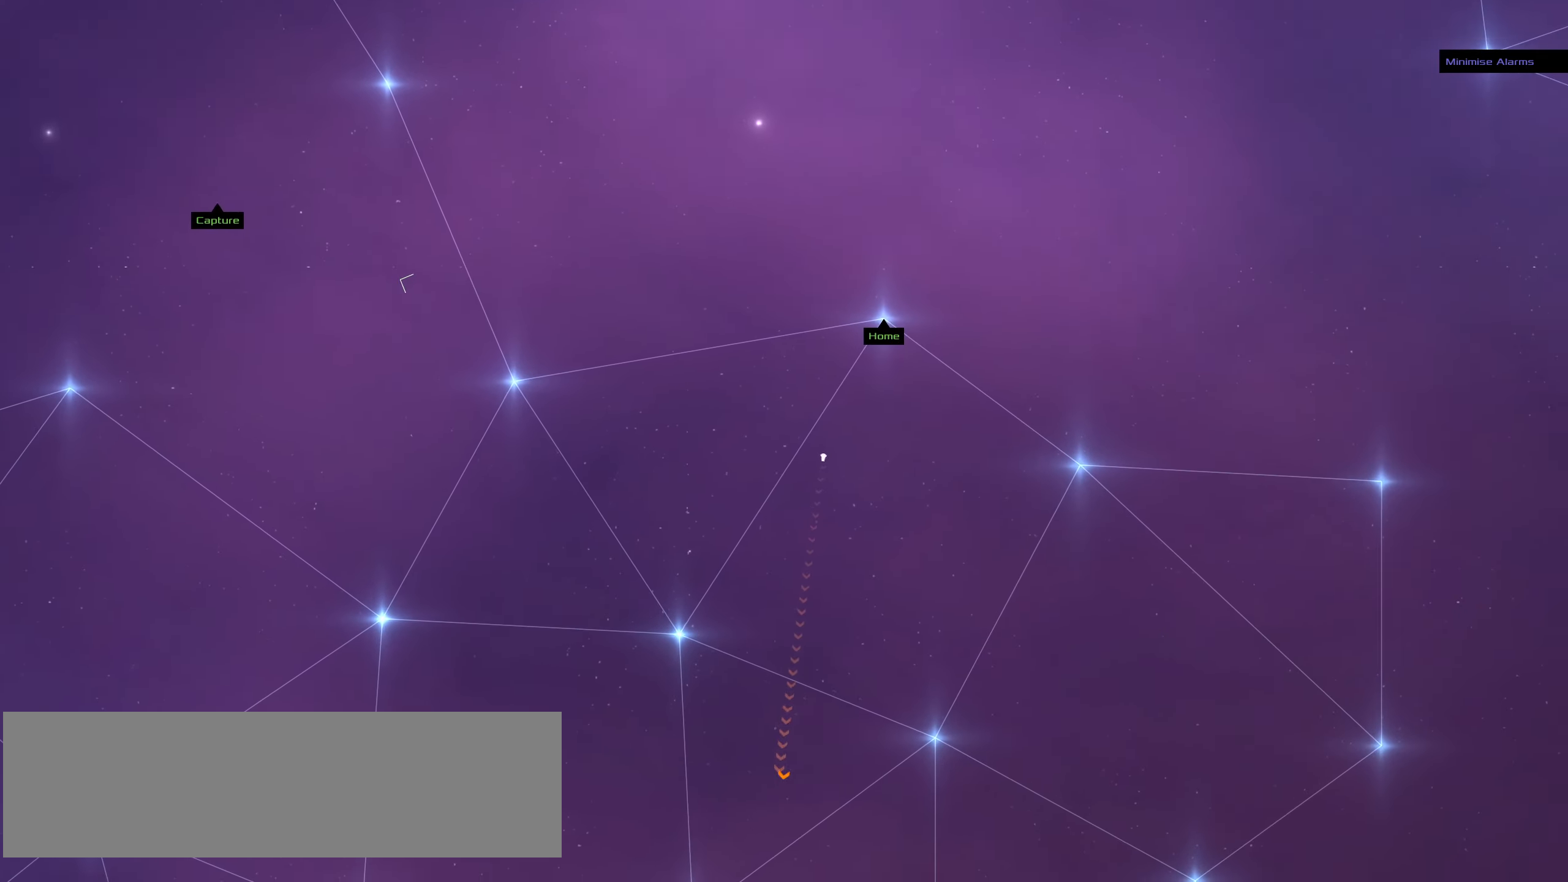
{"keys": [], "mouse": ["left"], "events": []}
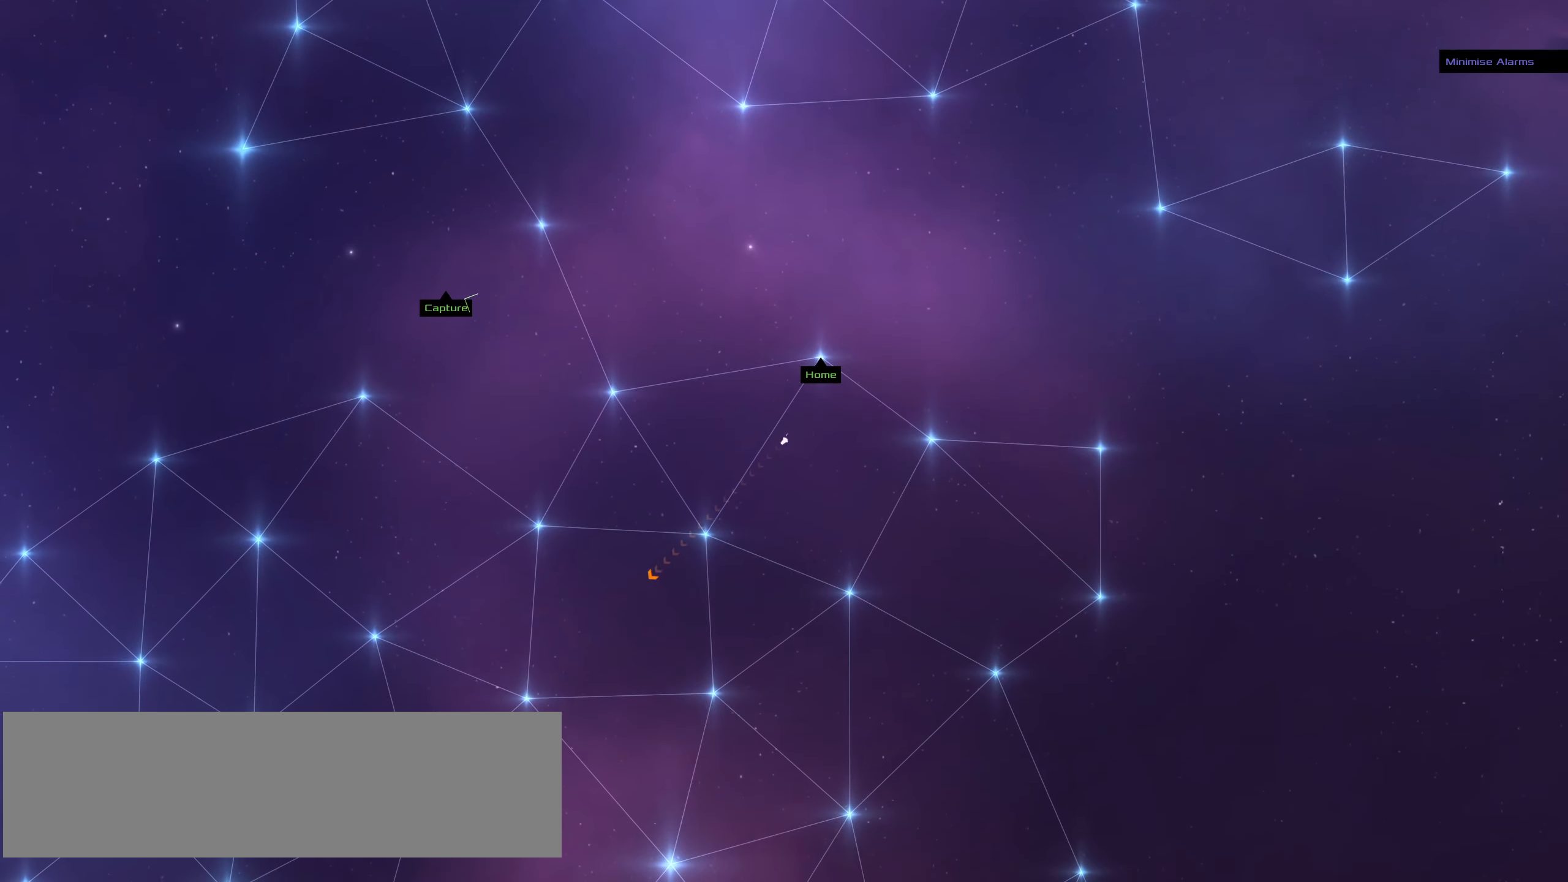
{"keys": [], "mouse": ["left"], "events": []}
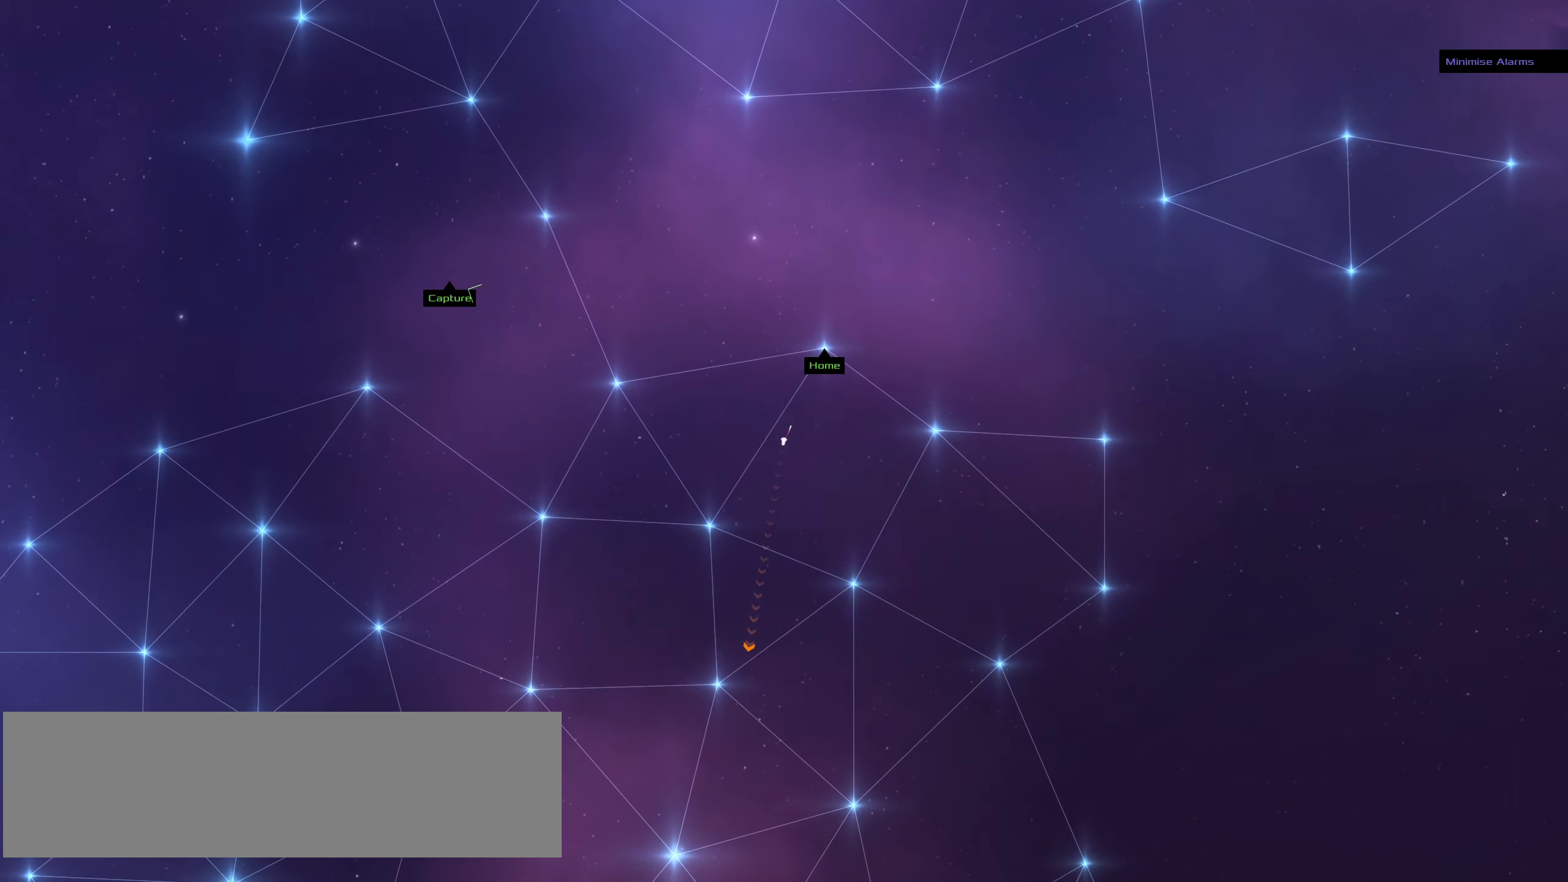
{"keys": [], "mouse": ["left"], "events": []}
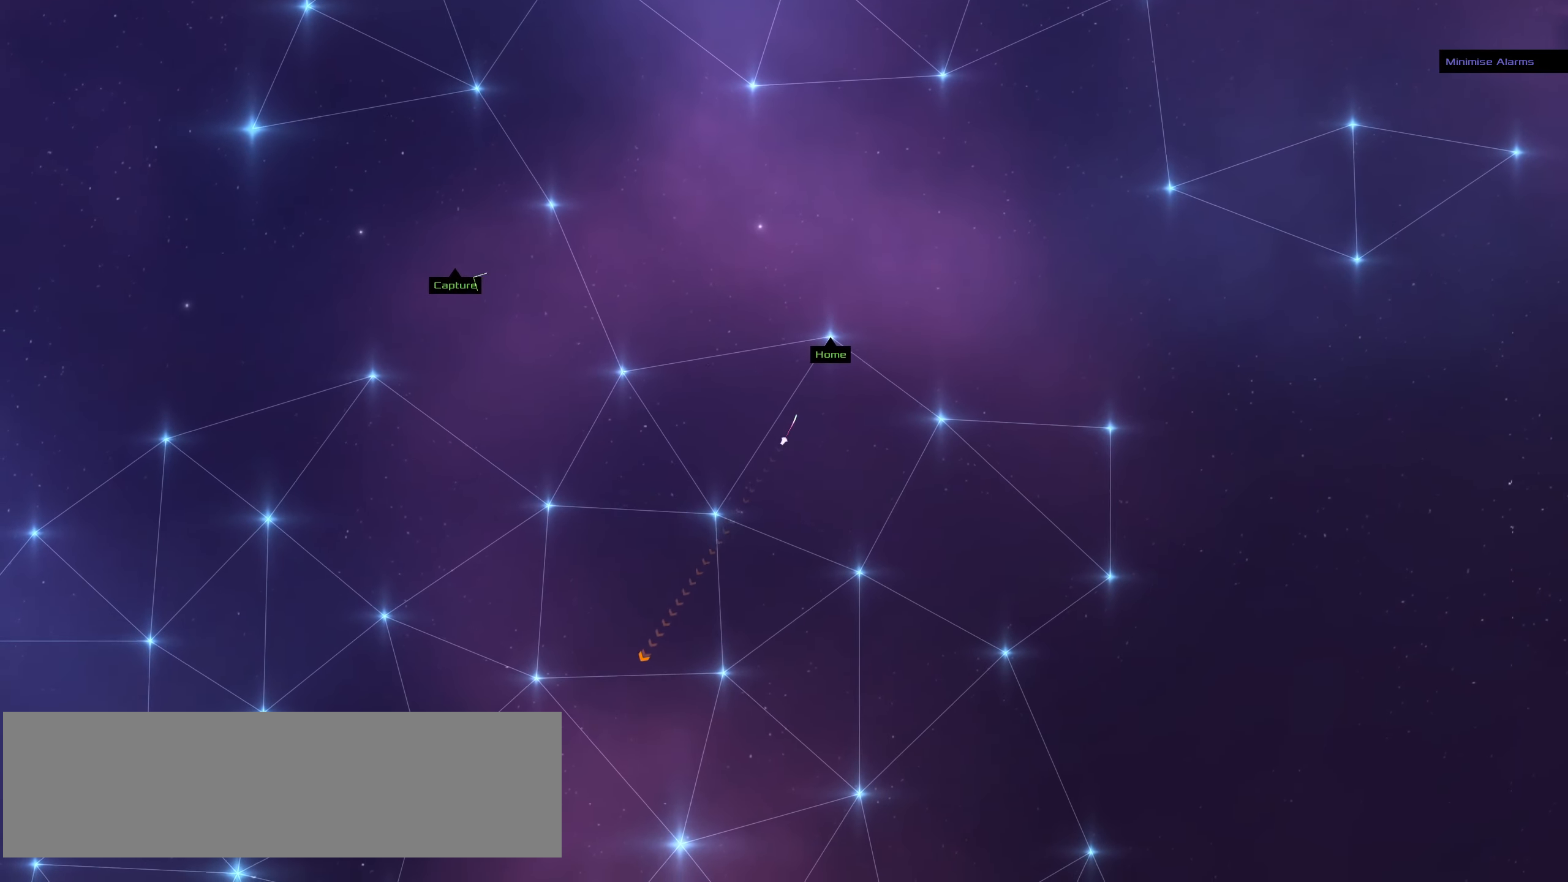
{"keys": [], "mouse": ["left"], "events": []}
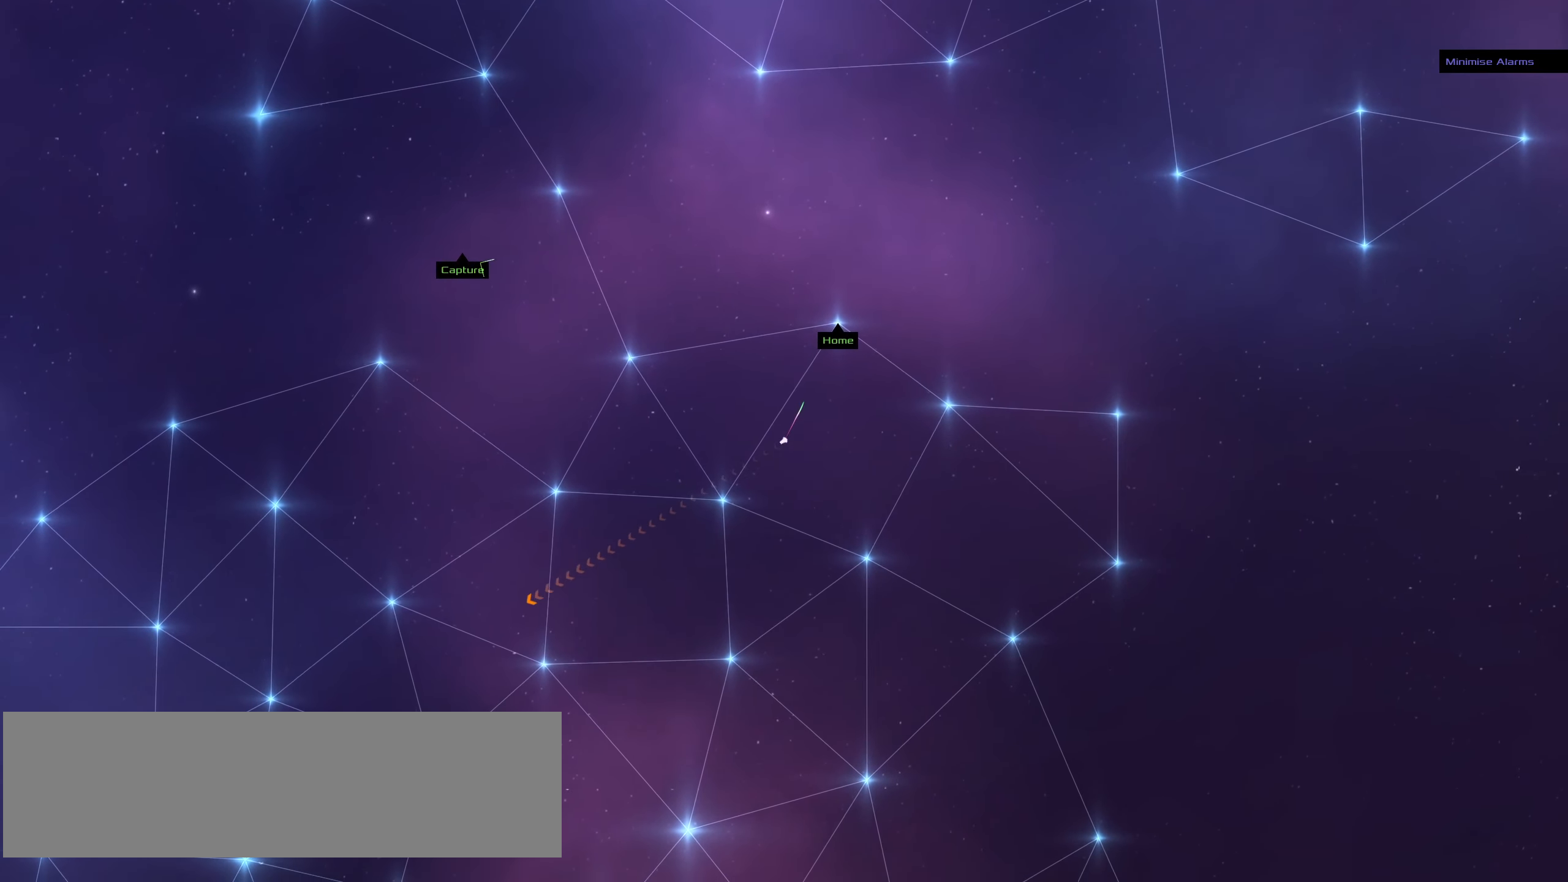
{"keys": [], "mouse": ["left"], "events": []}
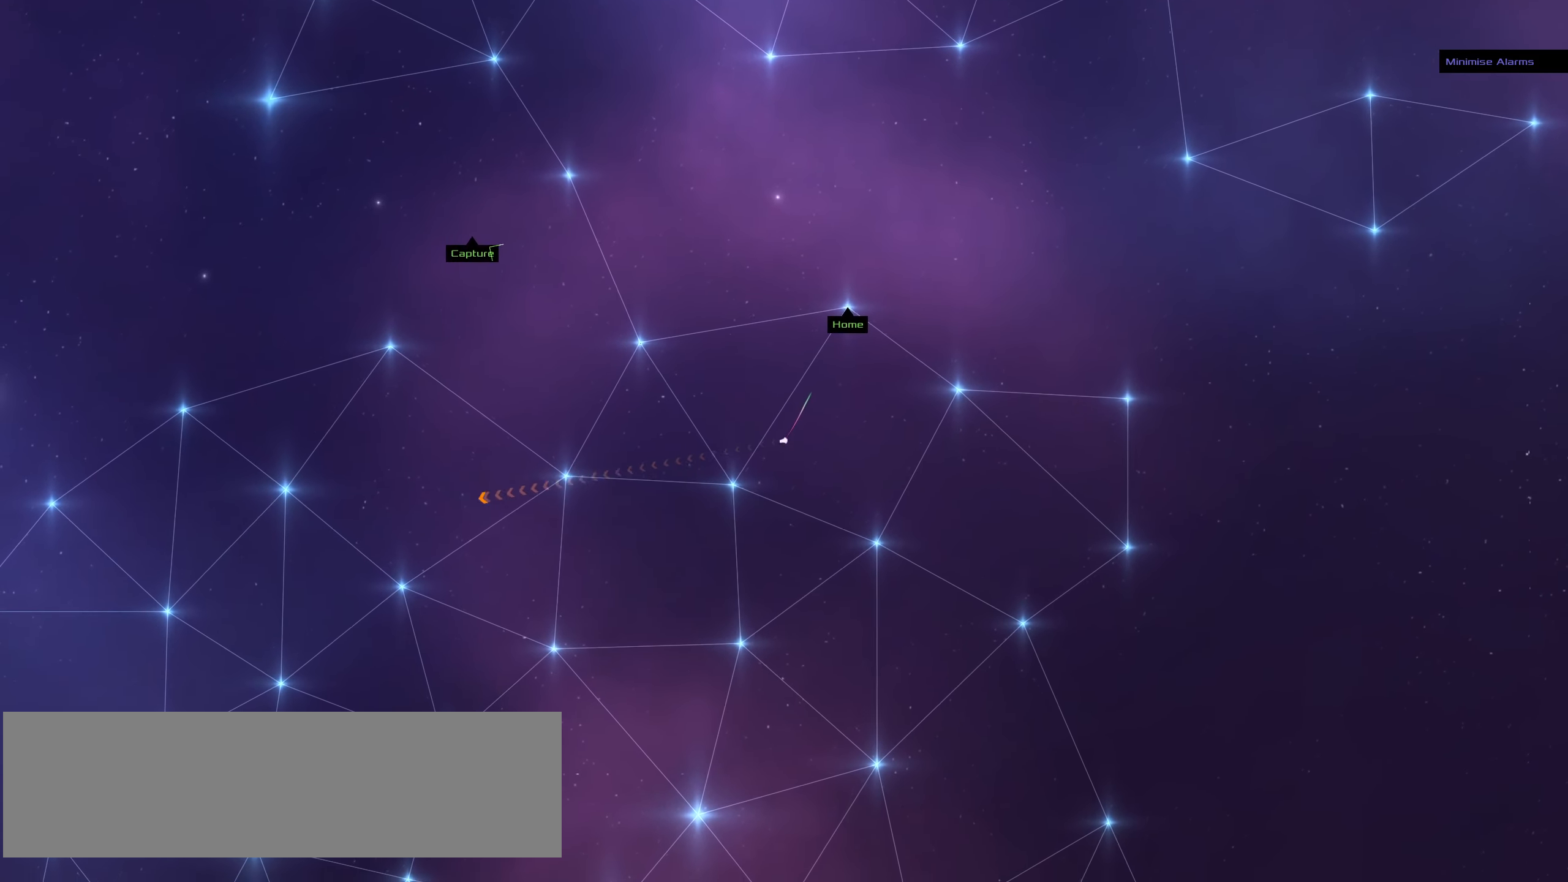
{"keys": [], "mouse": ["left"], "events": [[300, "f", "down"], [500, "f", "up"]]}
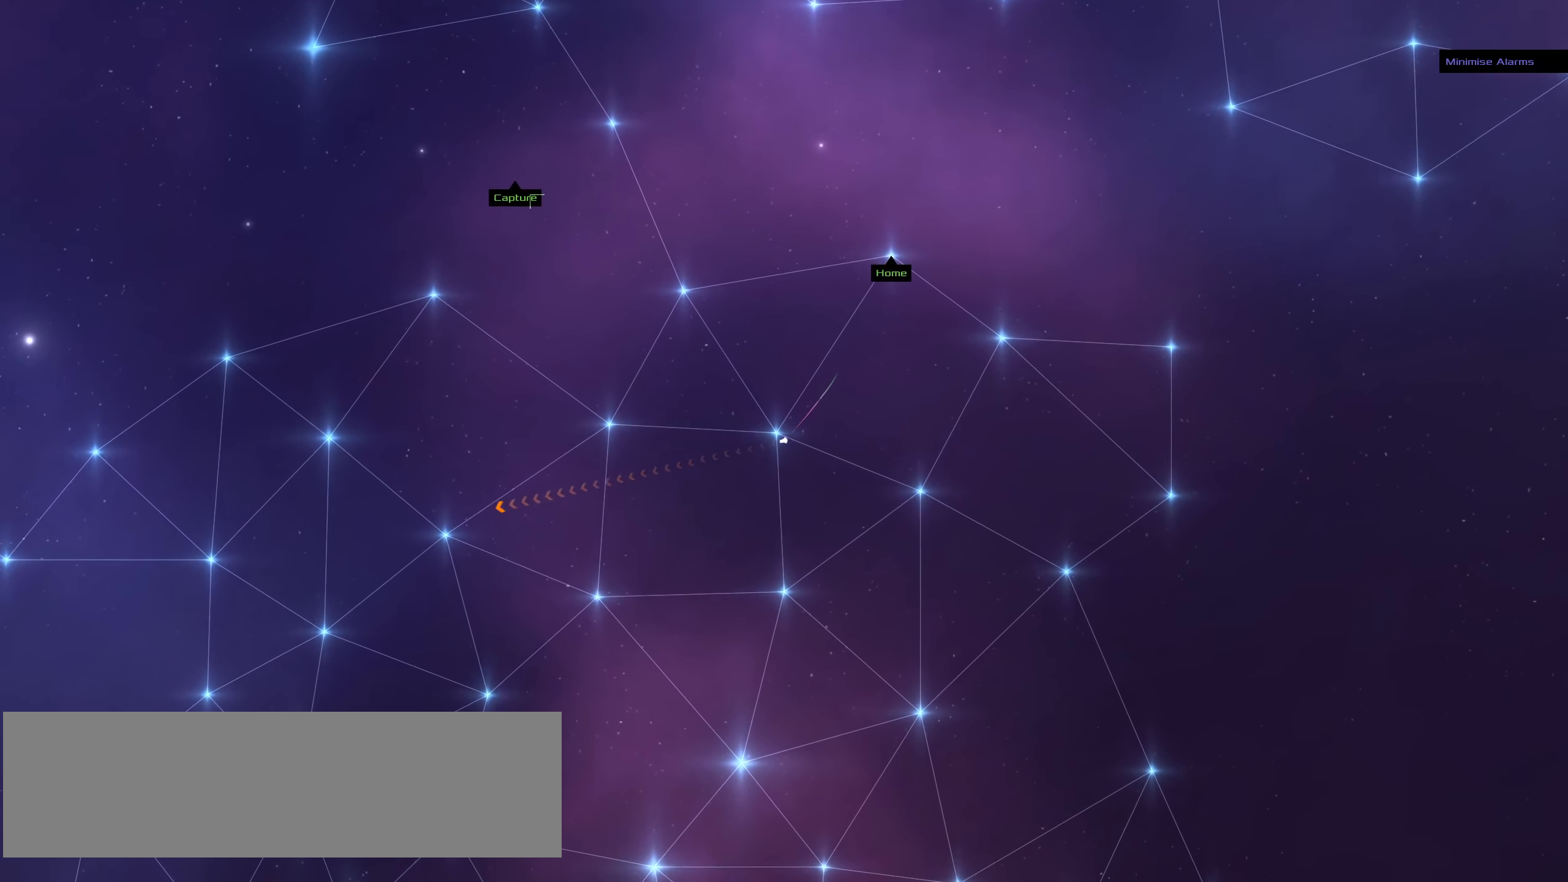
{"keys": [], "mouse": ["left"], "events": []}
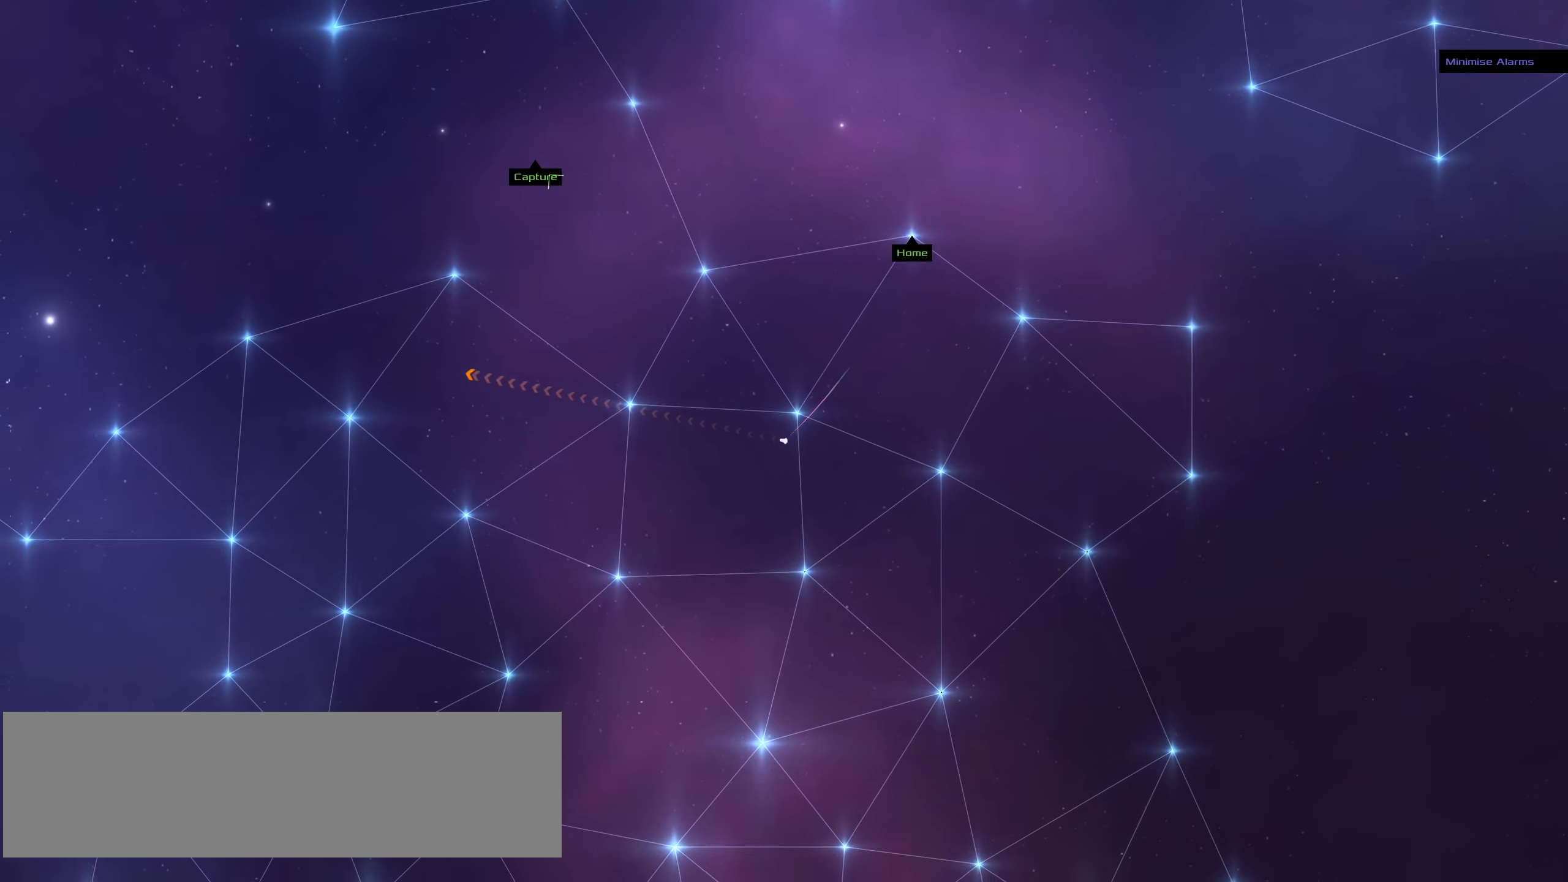
{"keys": [], "mouse": ["left"], "events": []}
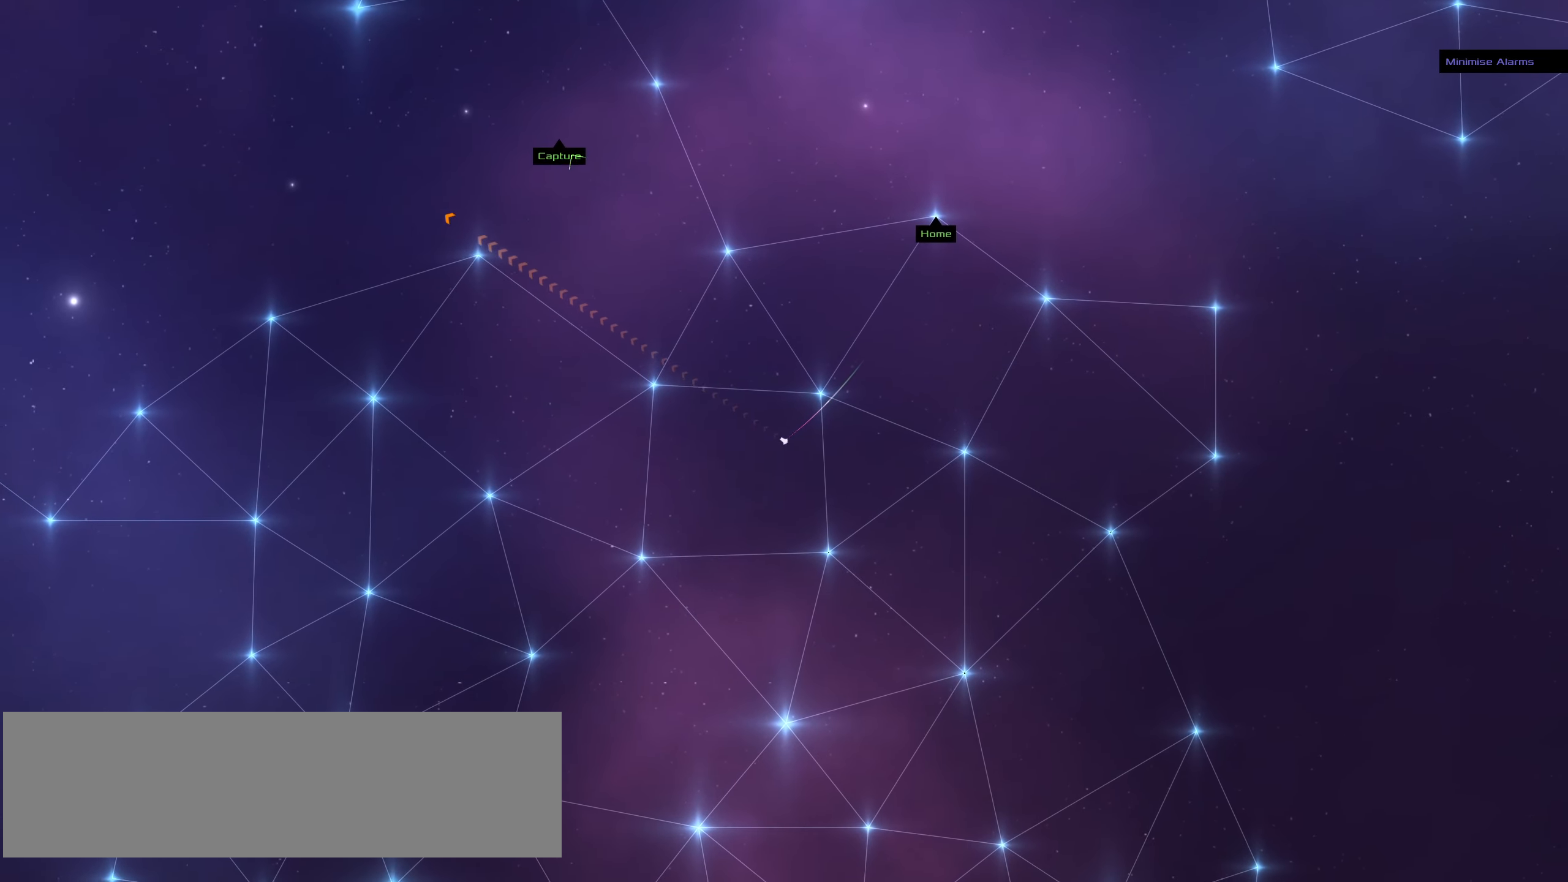
{"keys": [], "mouse": ["left"], "events": []}
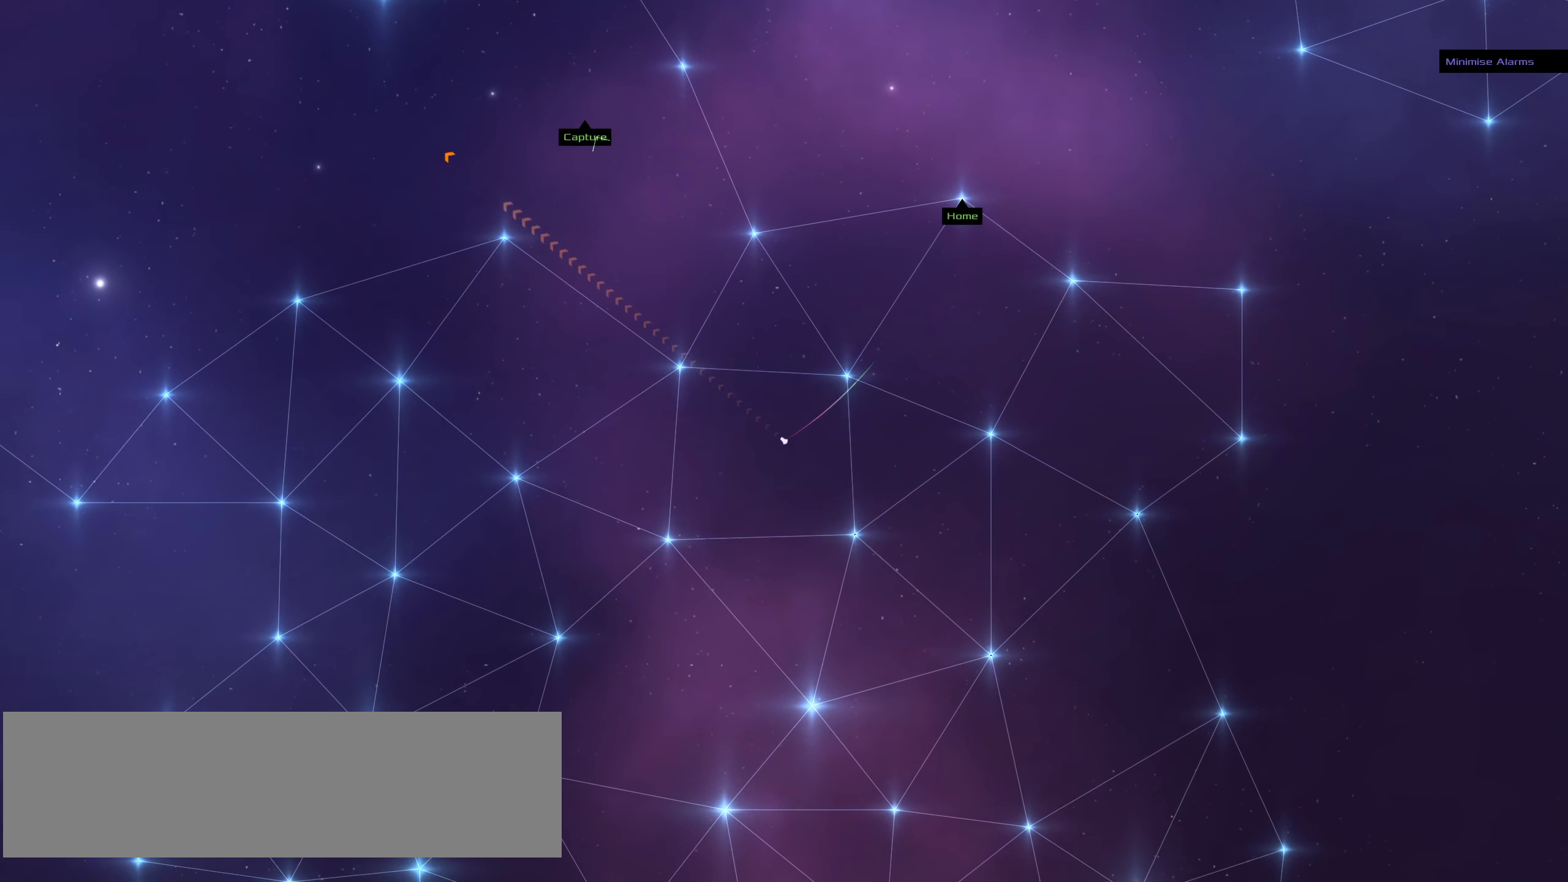
{"keys": [], "mouse": ["left"], "events": []}
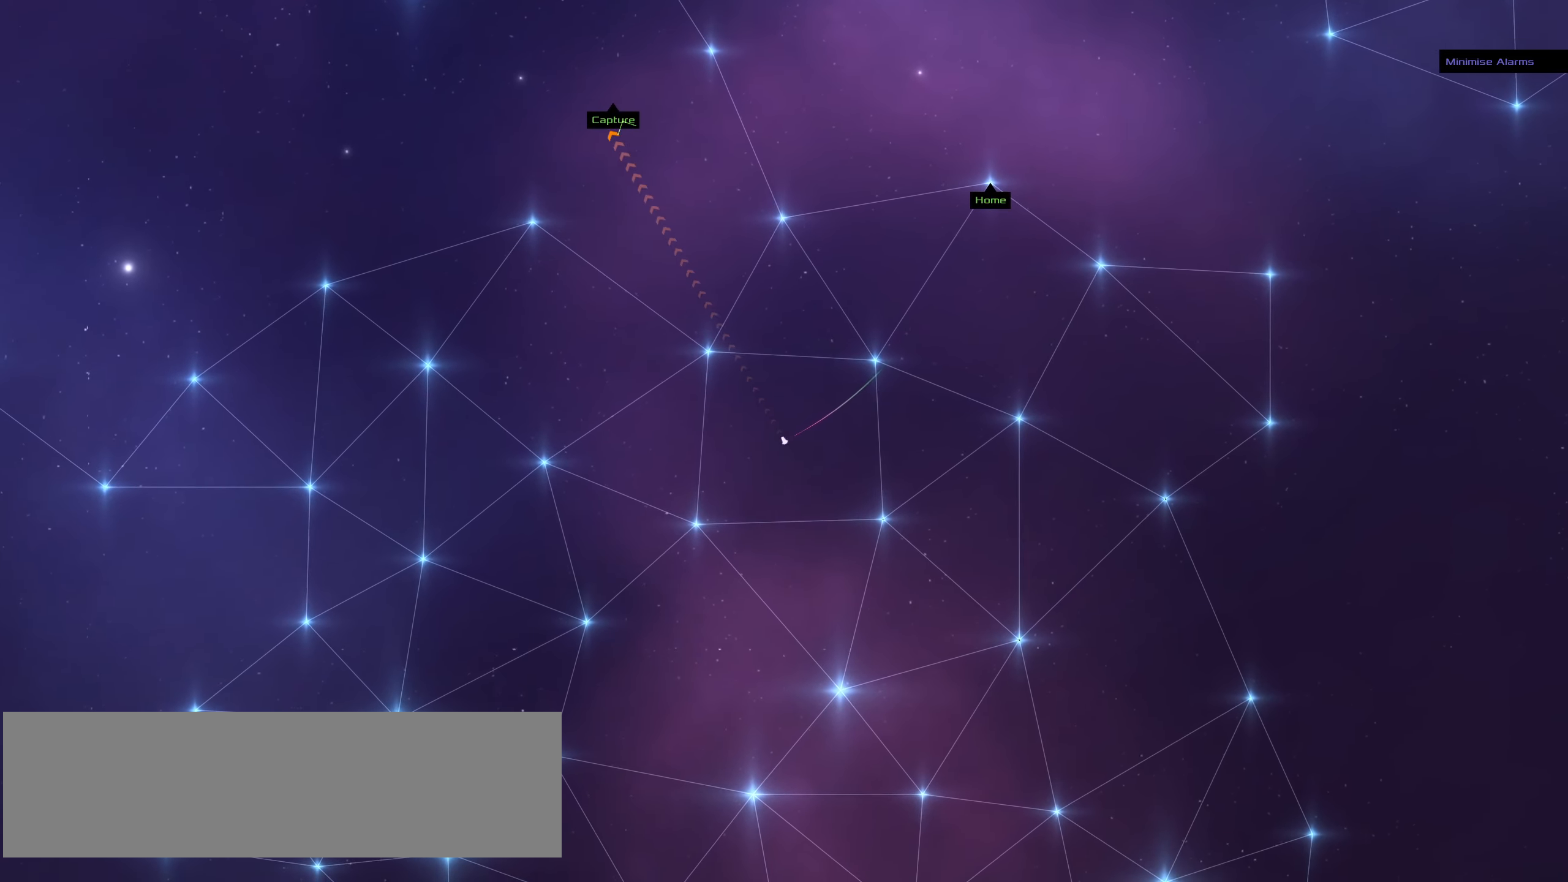
{"keys": [], "mouse": ["left"], "events": []}
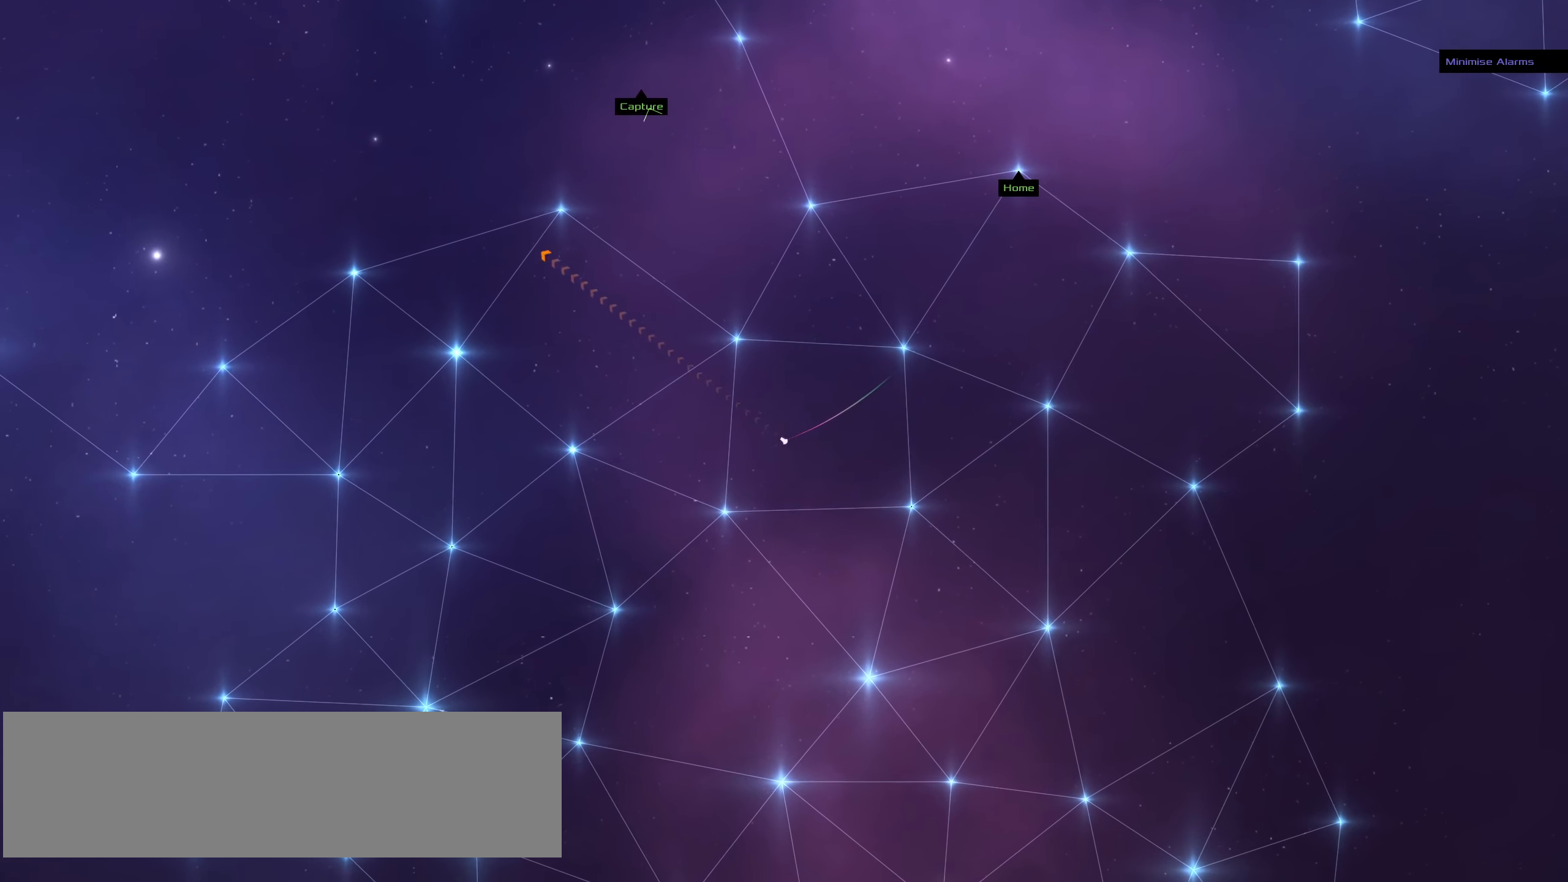
{"keys": ["shift_l"], "mouse": [], "events": [[67, "mouse_left", "up"], [117, "space", "down"], [217, "space", "up"], [300, "shift_l", "down"]]}
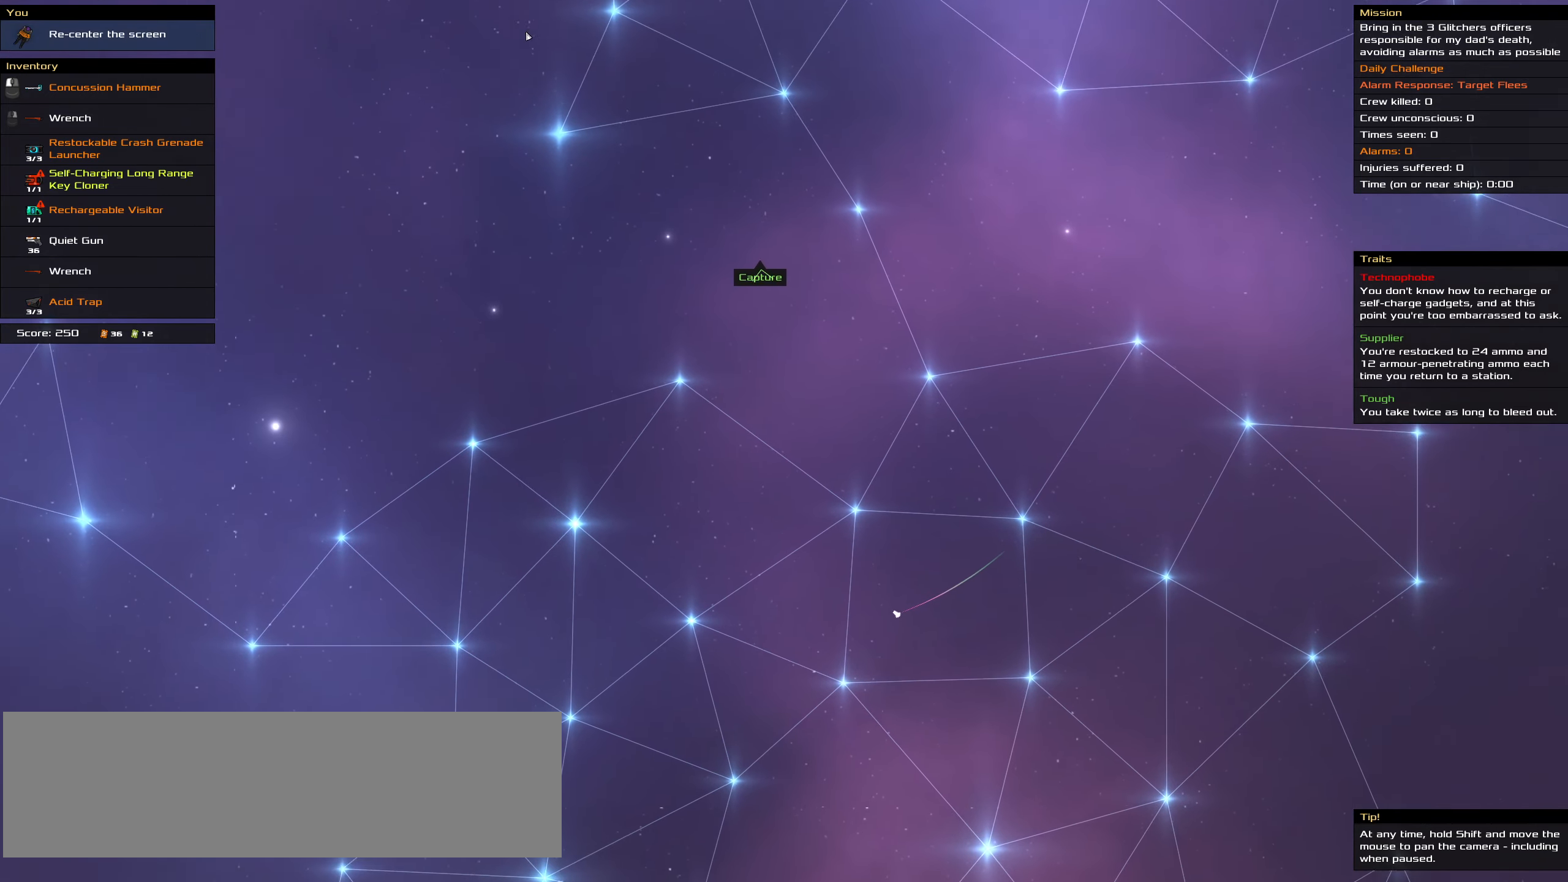
{"keys": ["shift_l"], "mouse": [], "events": [[183, "shift_l", "up"], [417, "shift_l", "down"]]}
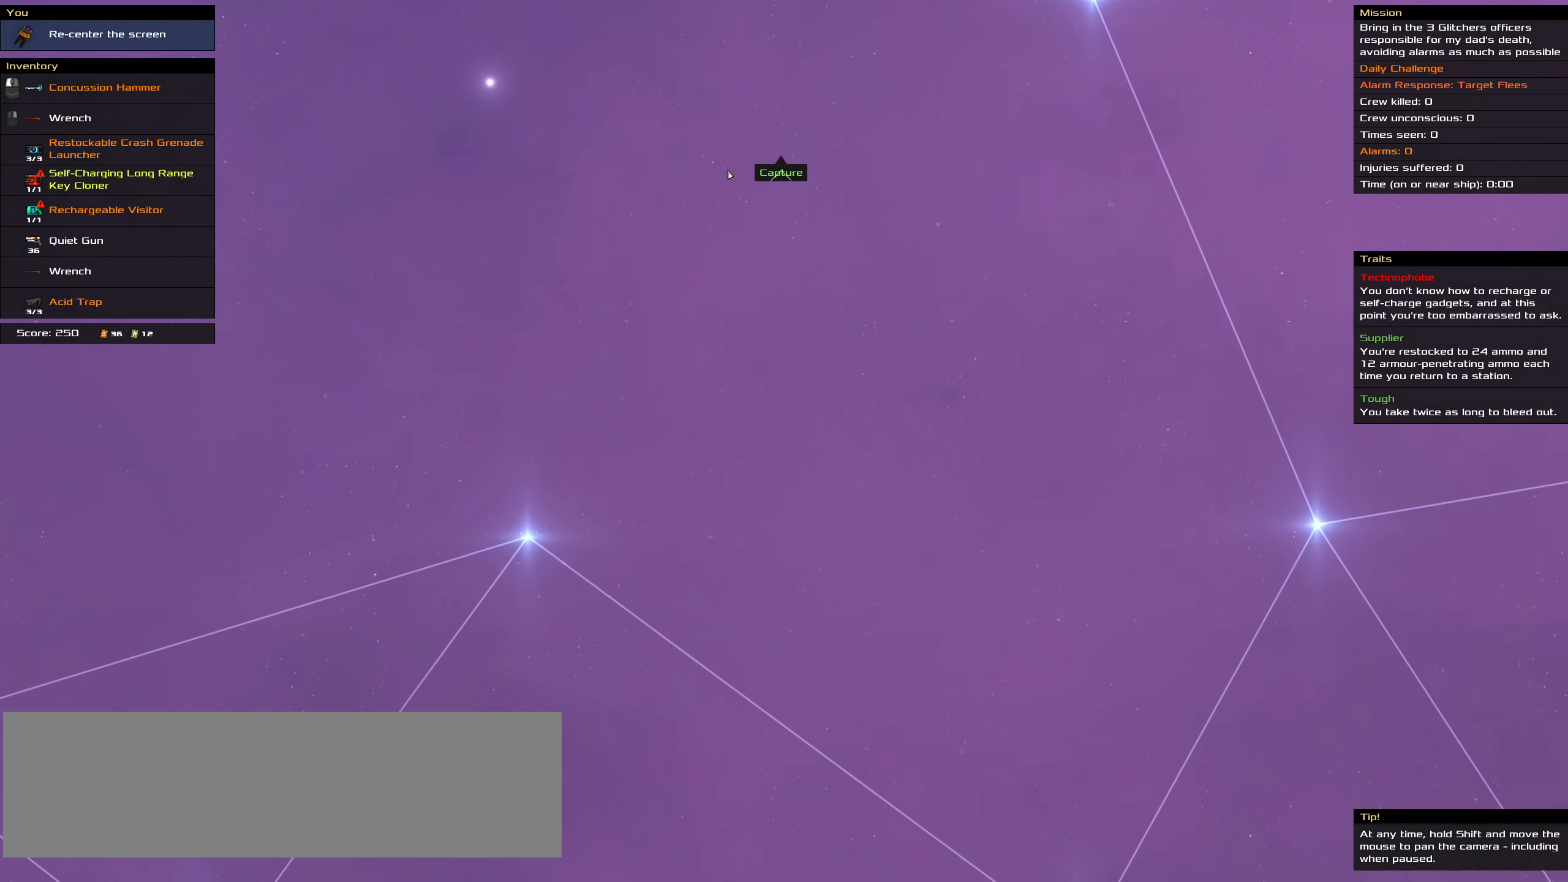
{"keys": [], "mouse": [], "events": [[433, "shift_l", "up"]]}
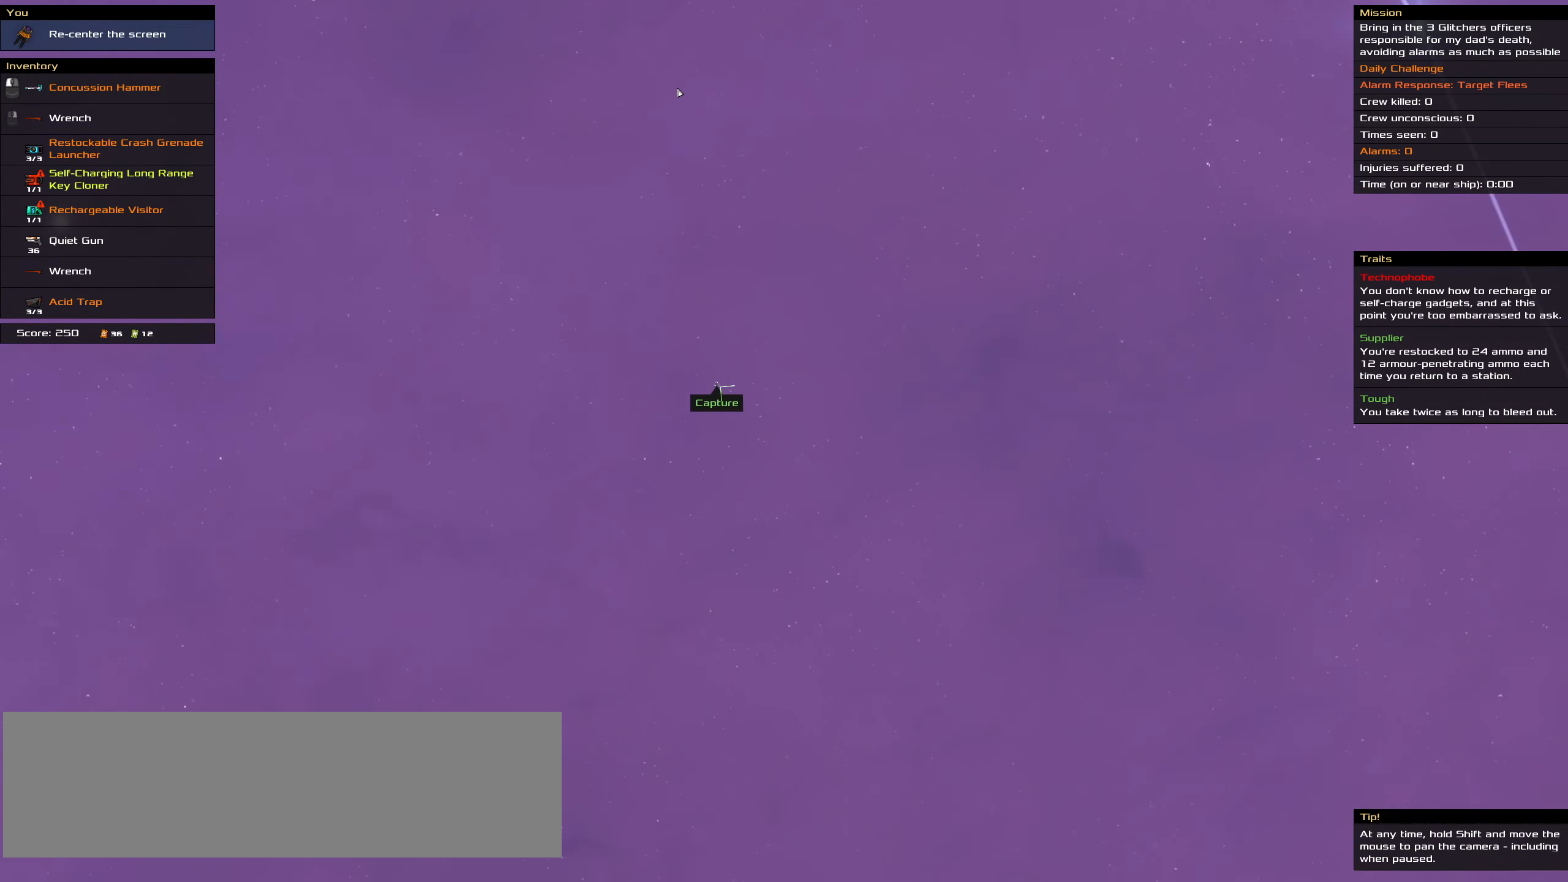
{"keys": [], "mouse": [], "events": [[217, "shift_l", "down"], [450, "shift_l", "up"]]}
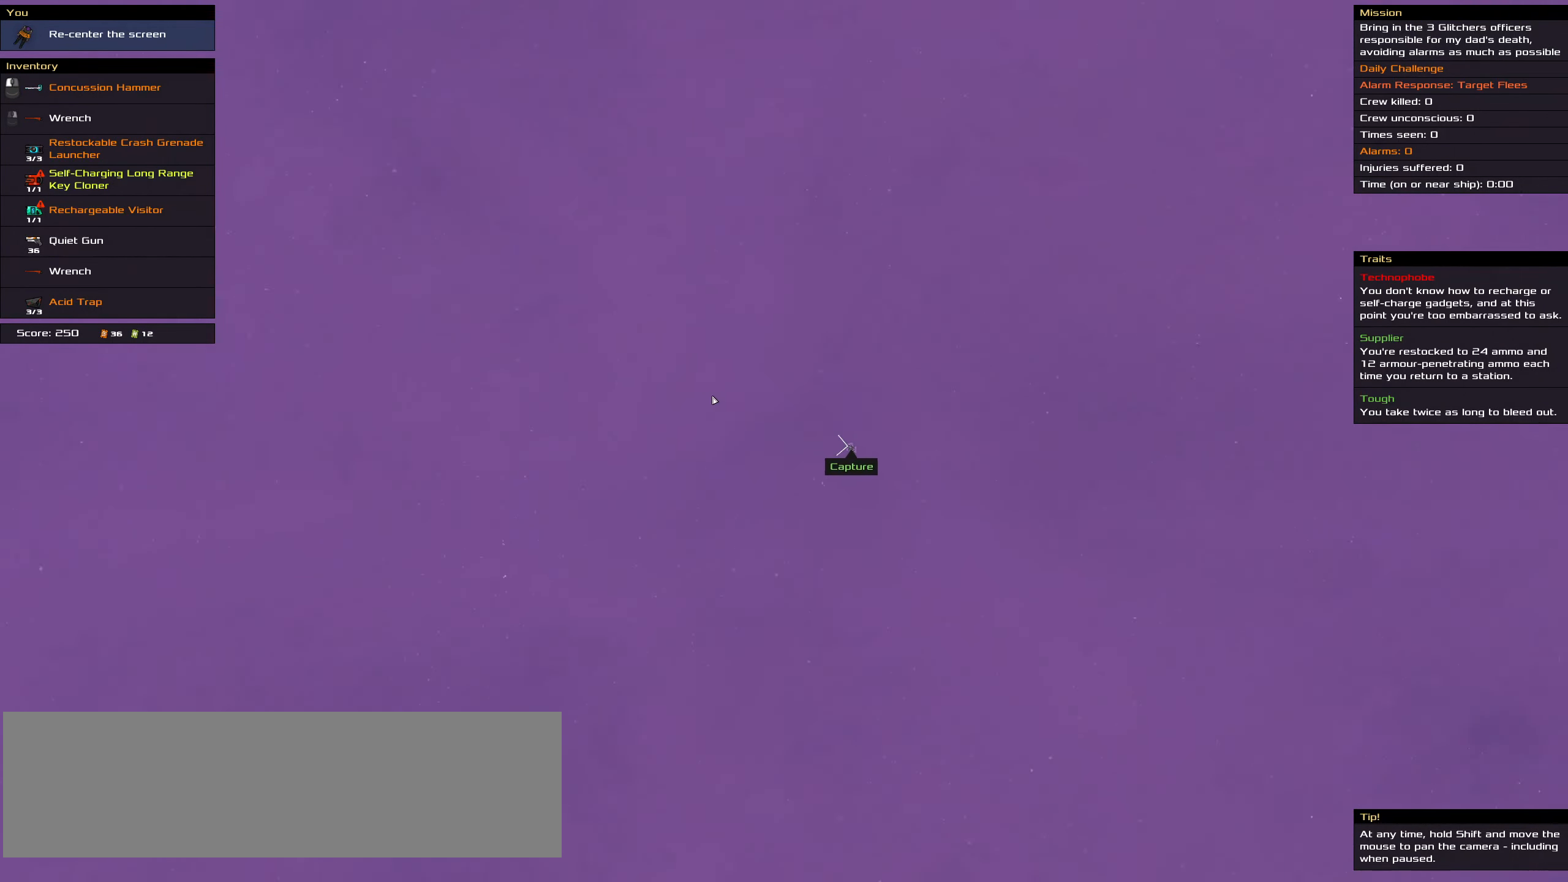
{"keys": ["shift_l"], "mouse": [], "events": [[283, "shift_l", "down"]]}
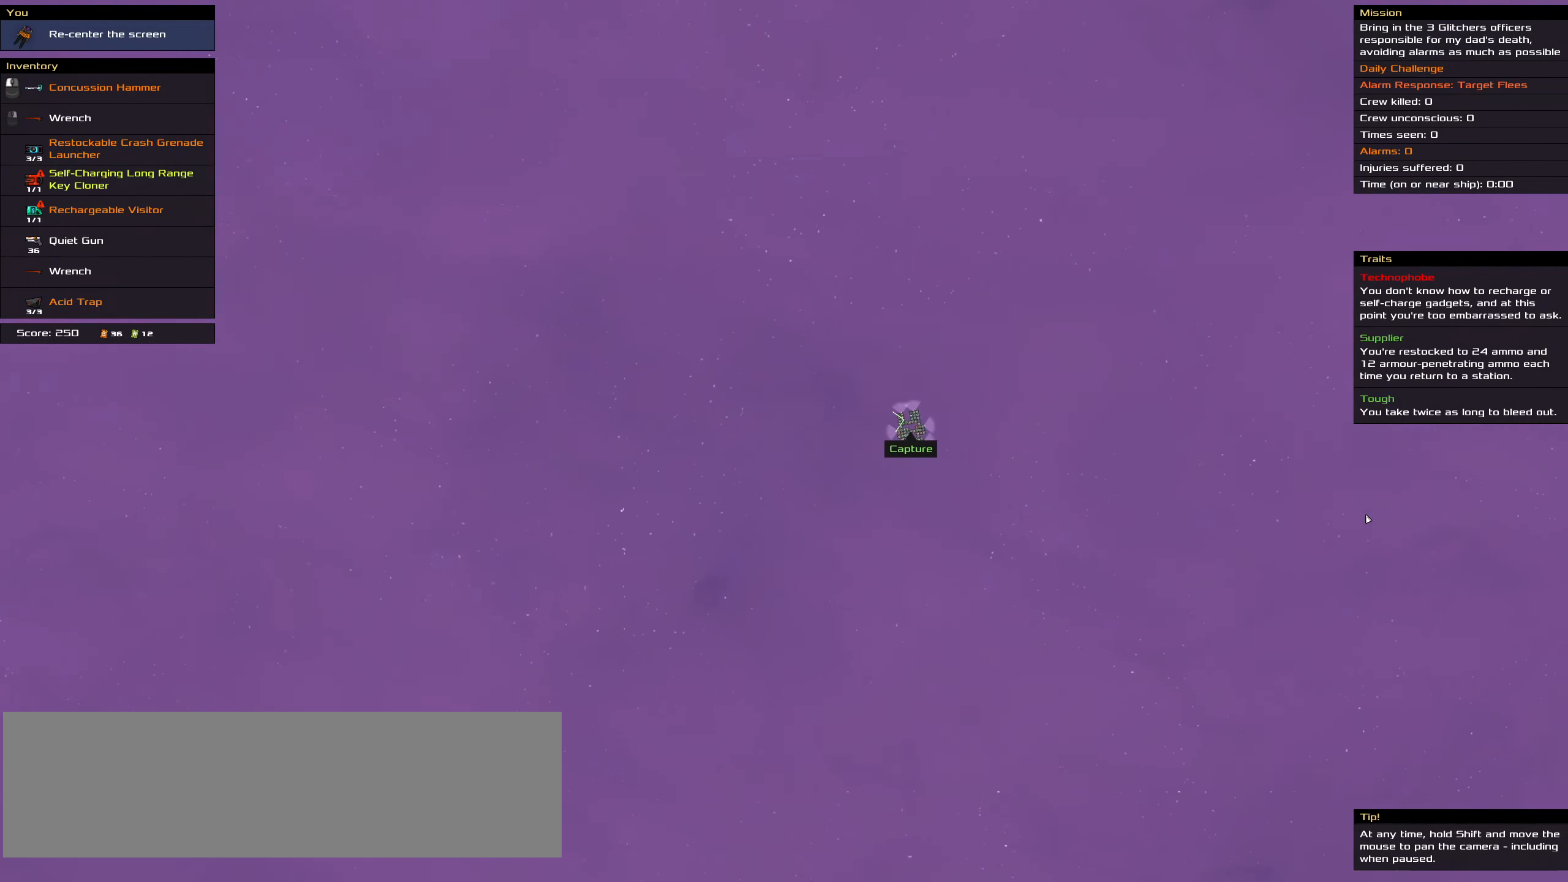
{"keys": [], "mouse": [], "events": [[200, "shift_l", "up"]]}
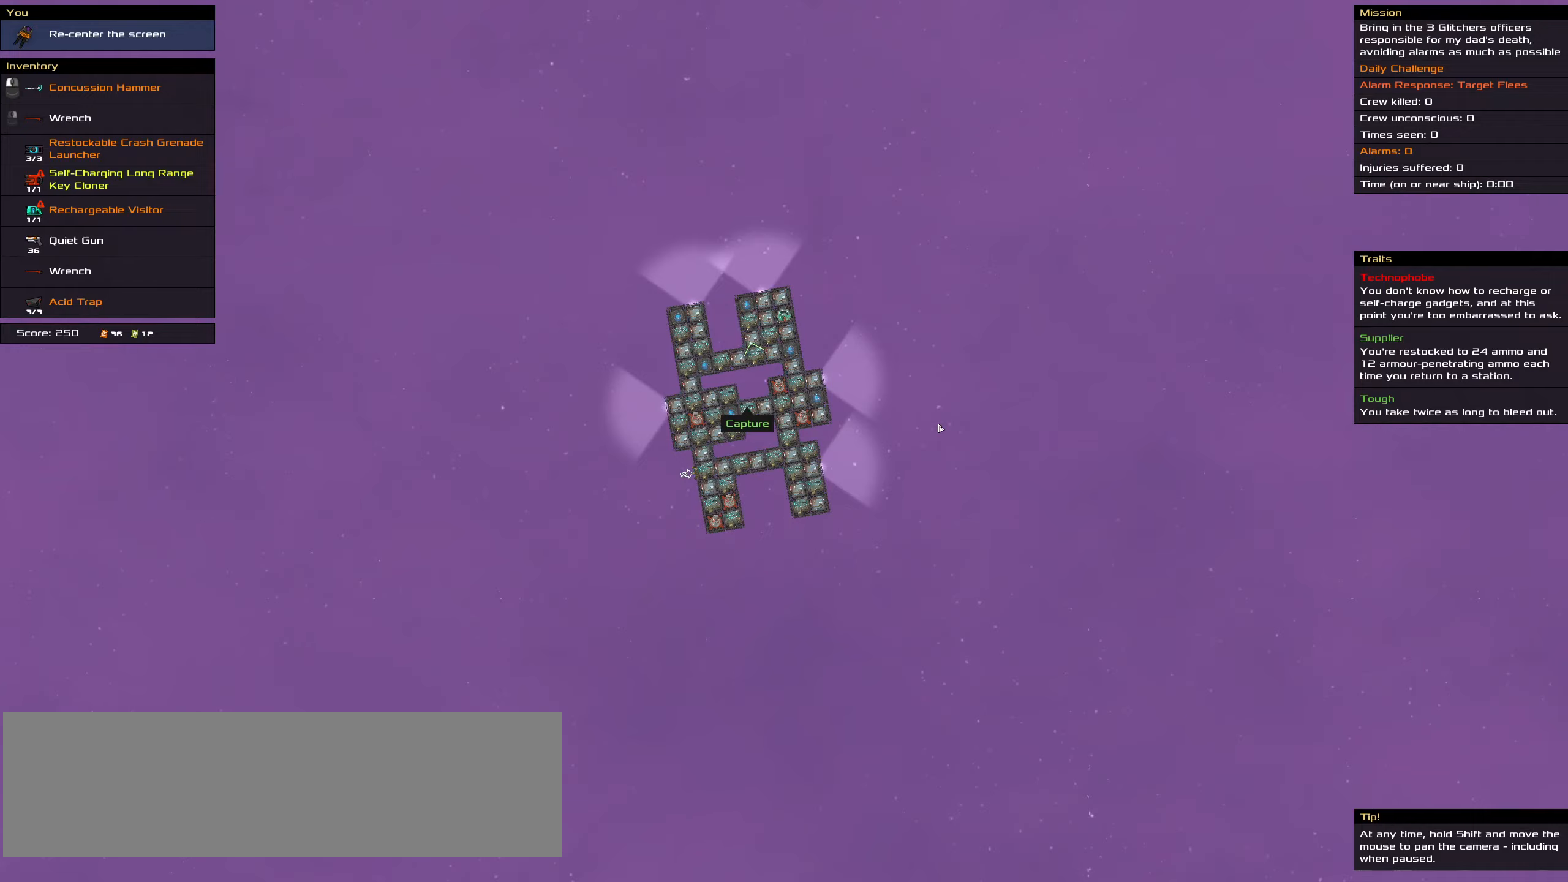
{"keys": [], "mouse": [], "events": [[267, "shift_l", "down"], [350, "shift_l", "up"]]}
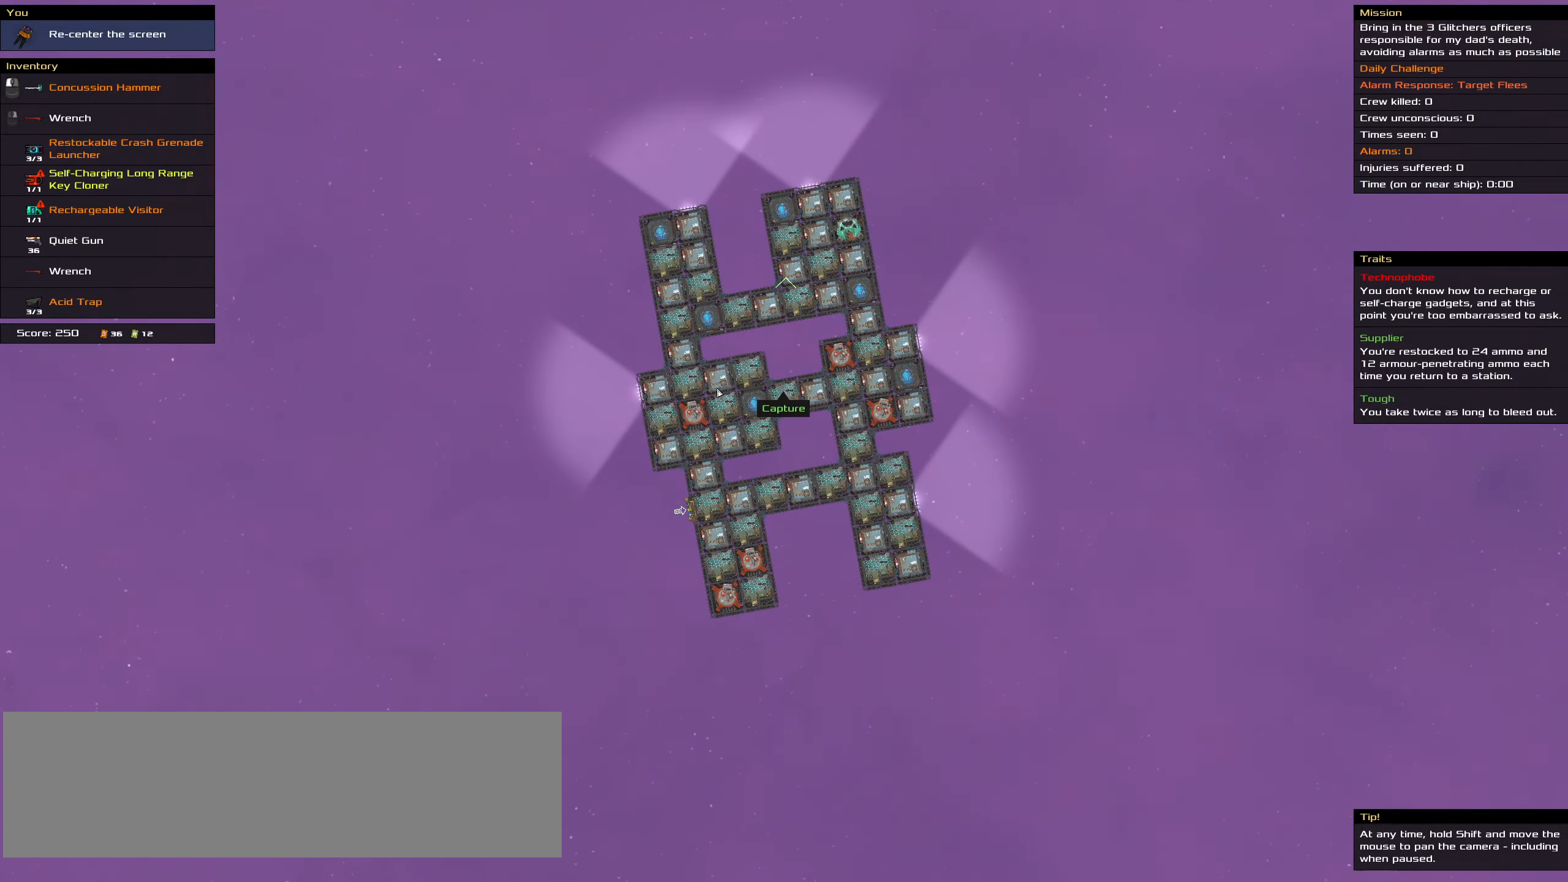
{"keys": [], "mouse": [], "events": []}
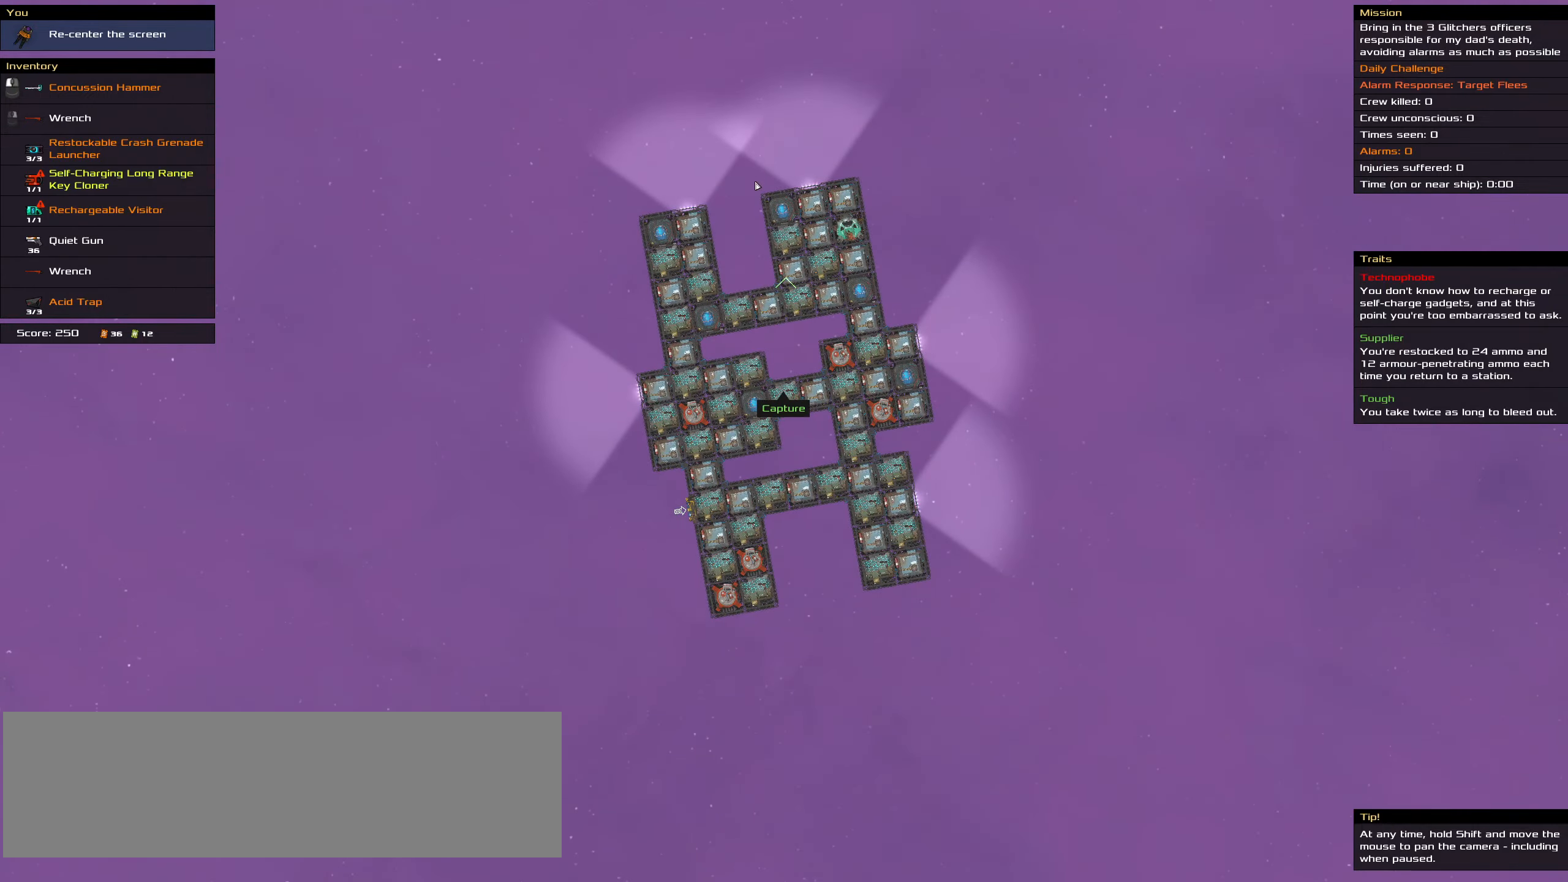
{"keys": [], "mouse": [], "events": []}
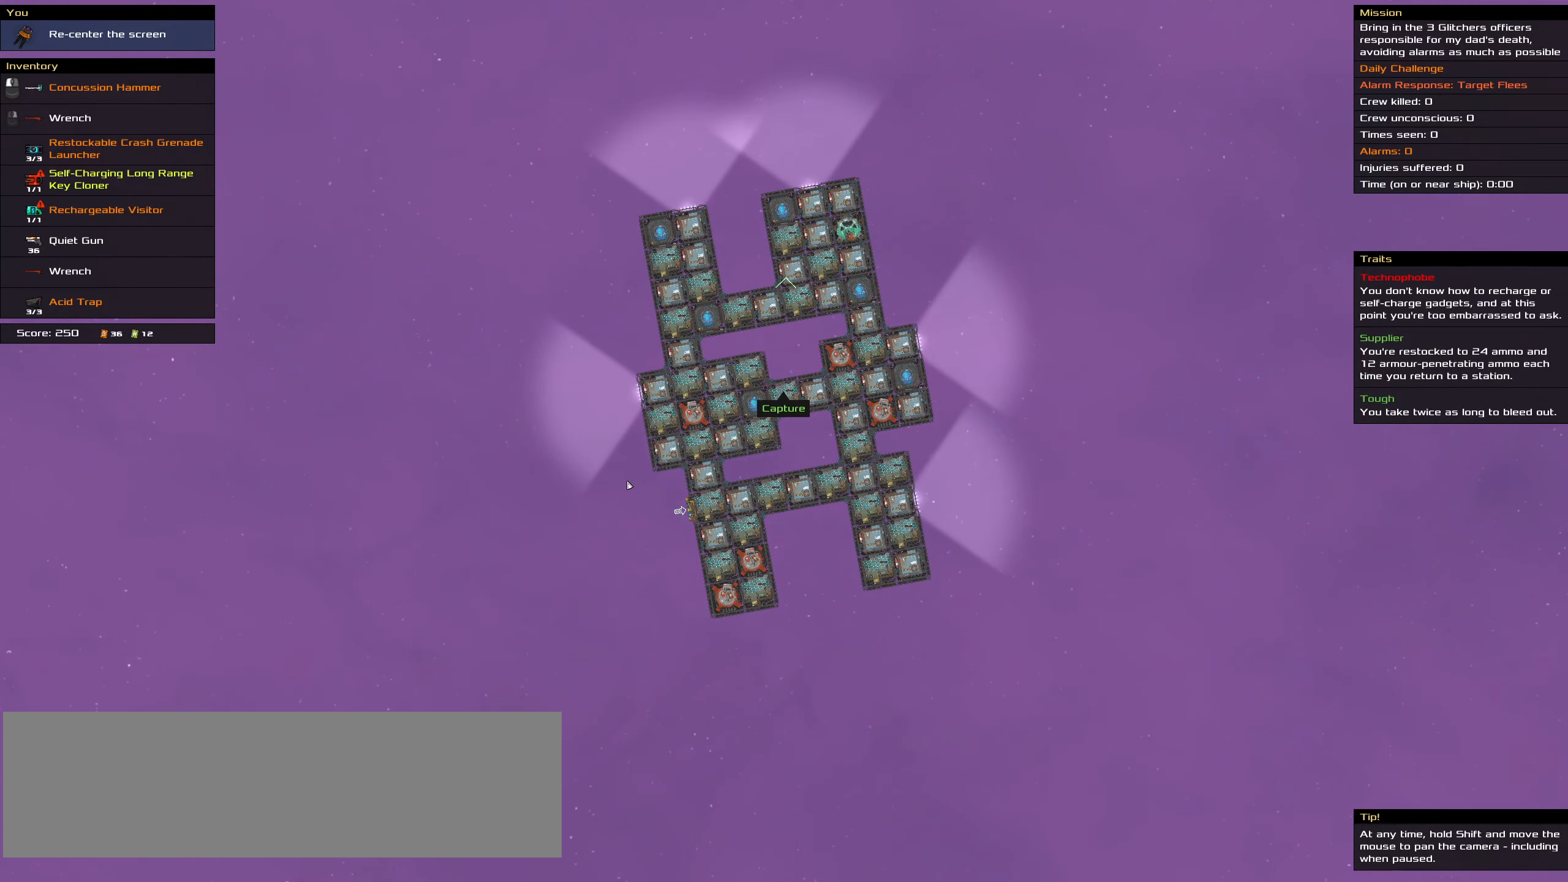
{"keys": [], "mouse": [], "events": []}
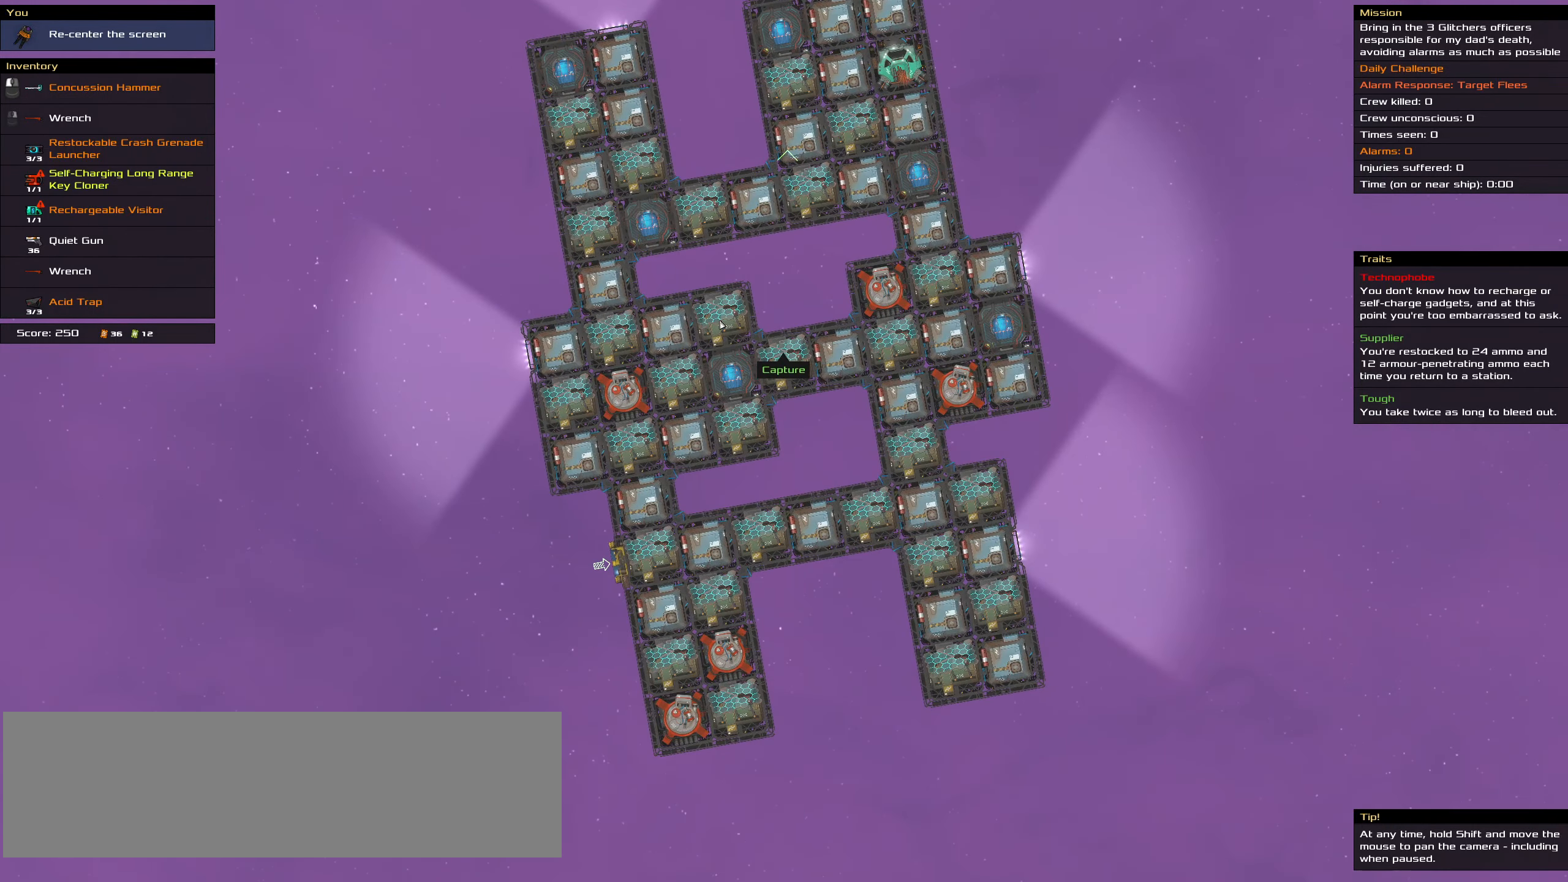
{"keys": [], "mouse": [], "events": []}
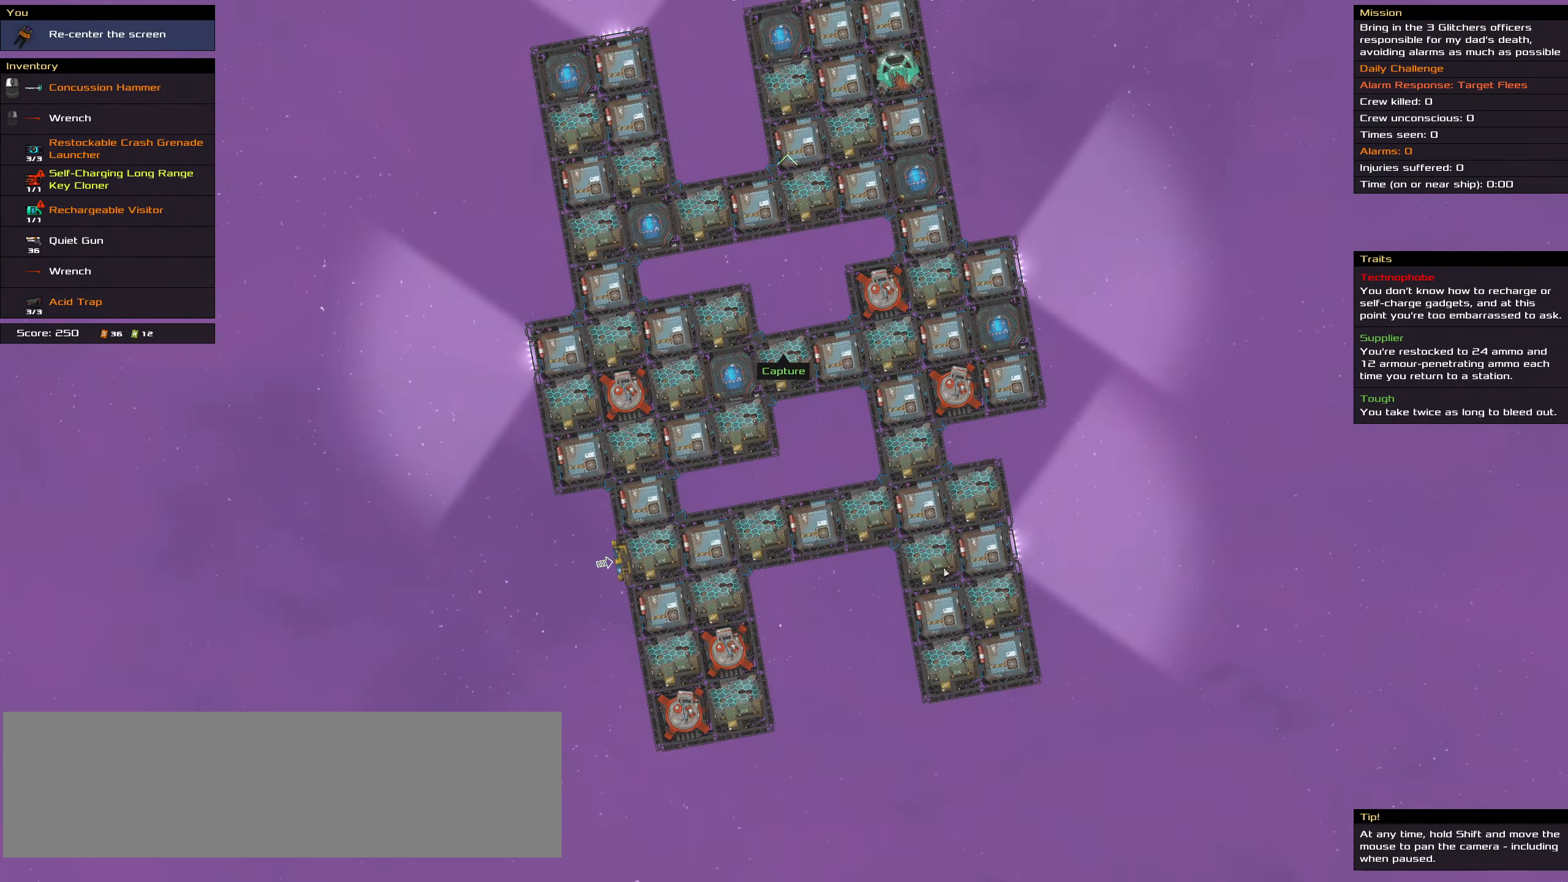
{"keys": [], "mouse": []}
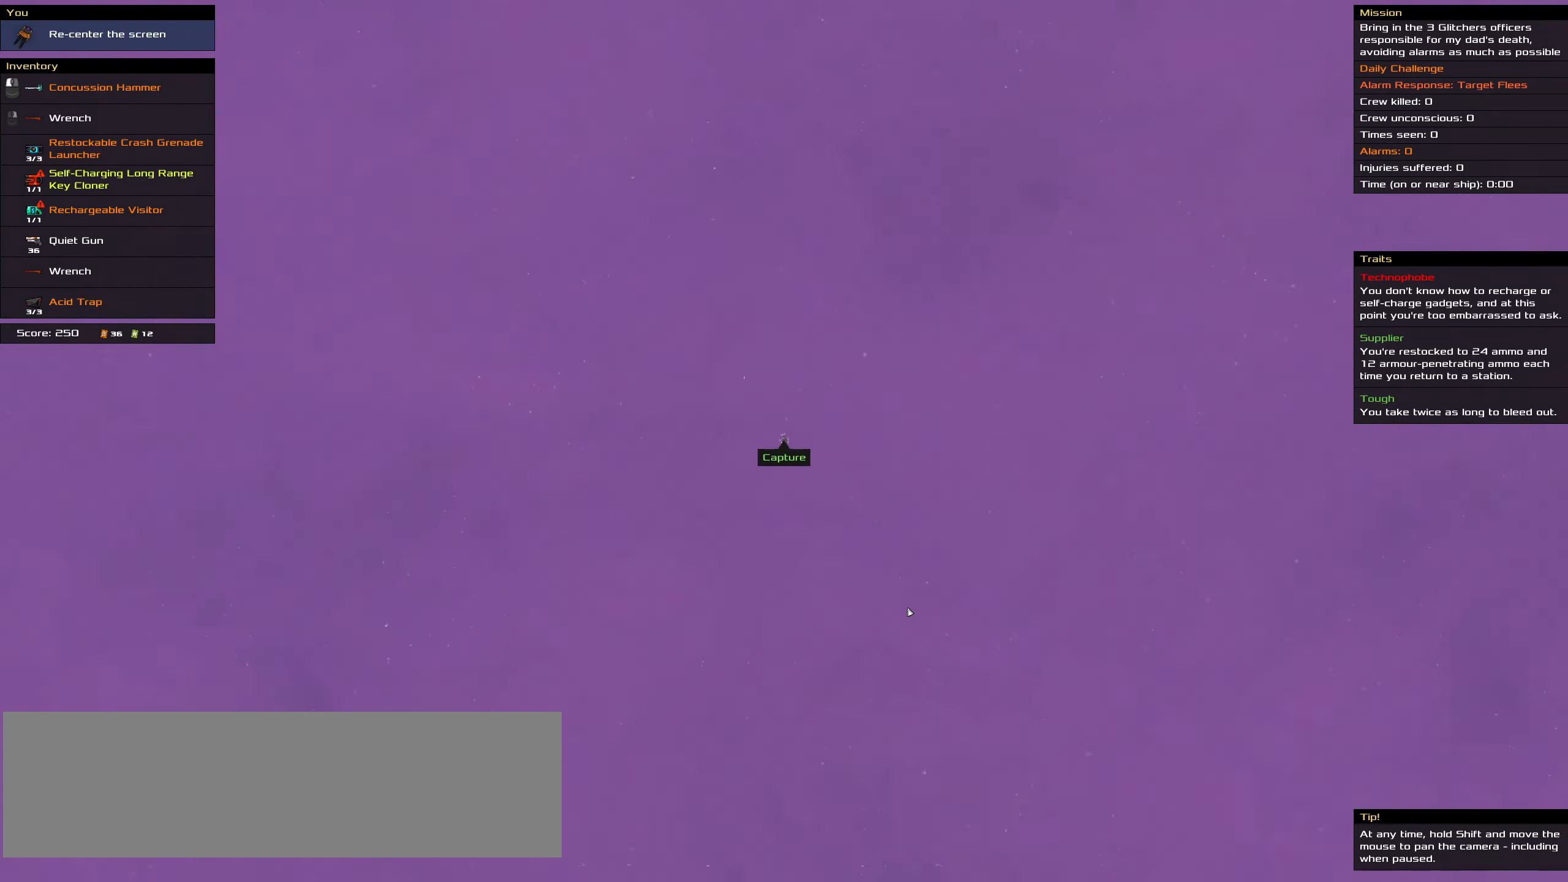
{"keys": [], "mouse": []}
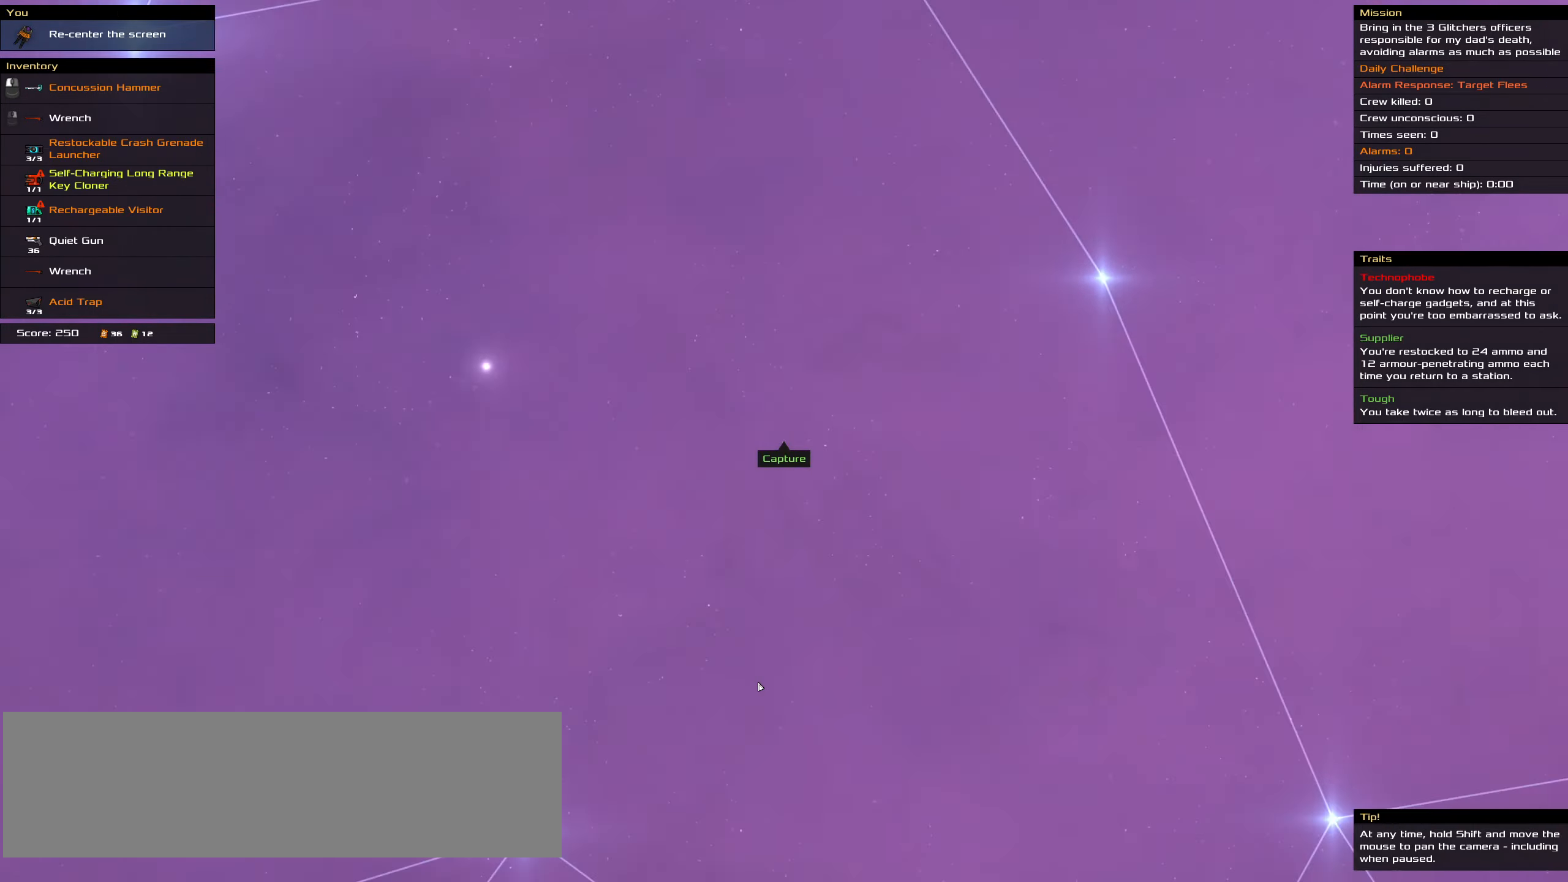
{"keys": [], "mouse": [], "events": []}
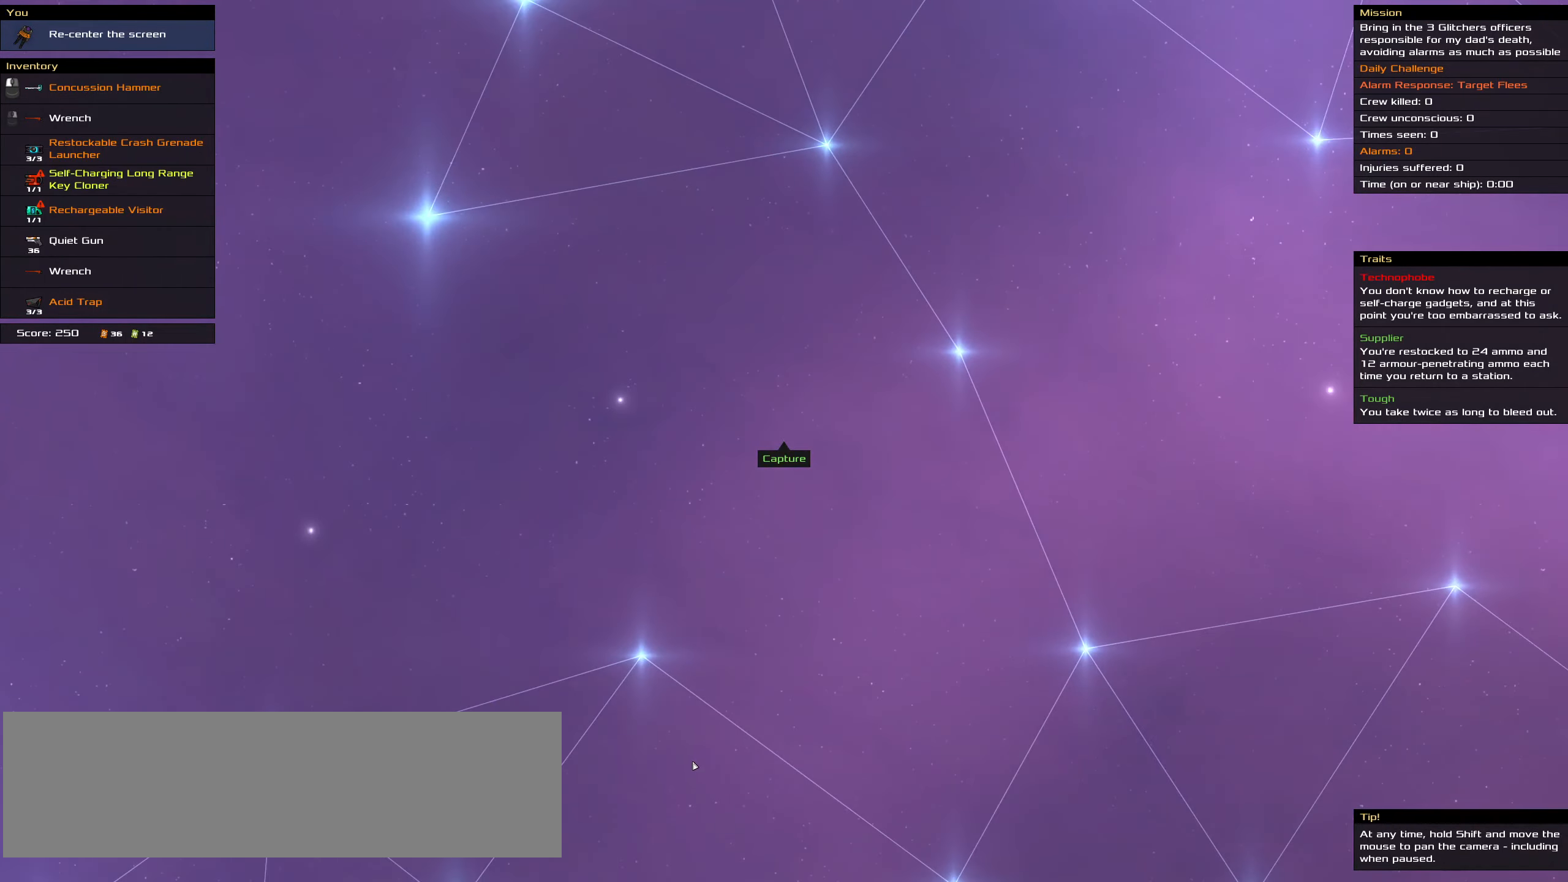
{"keys": [], "mouse": []}